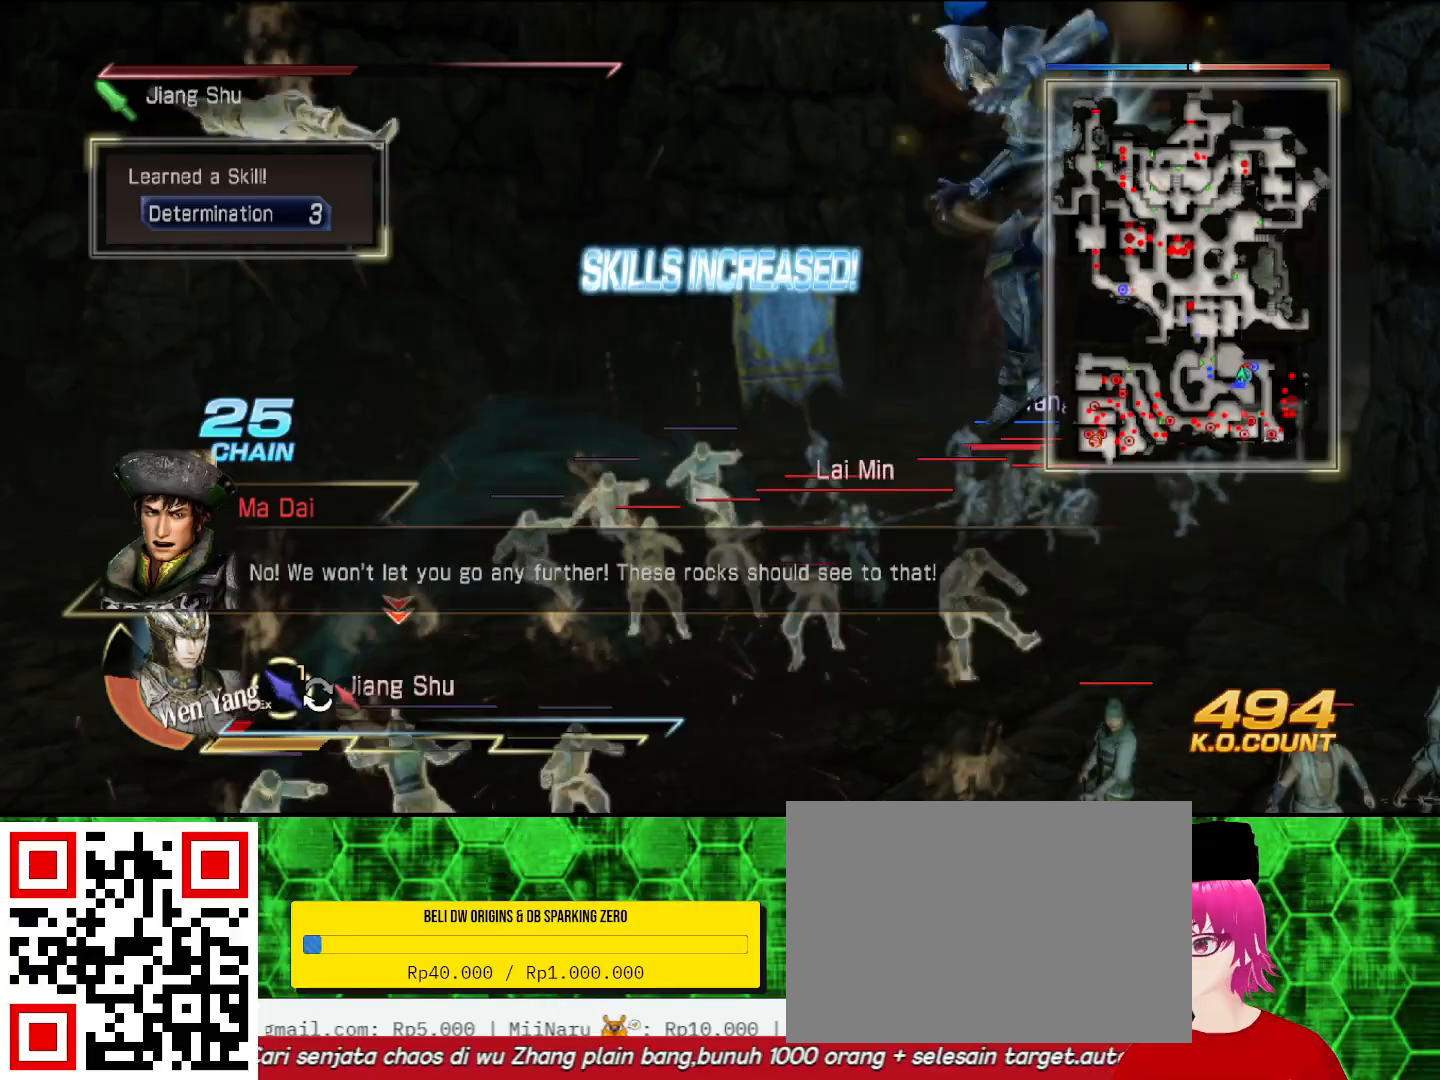
Gameplay with a controller (PlayStation layout); each line is a JSON object with the inputs held at the frame after it. "events" lists button and stick changes between this image and that frame as [ms after this image, input, new state], when the widget could be followed in between. Not read: CIRCLE.
{"buttons": [], "left_stick": "center", "right_stick": "center", "events": []}
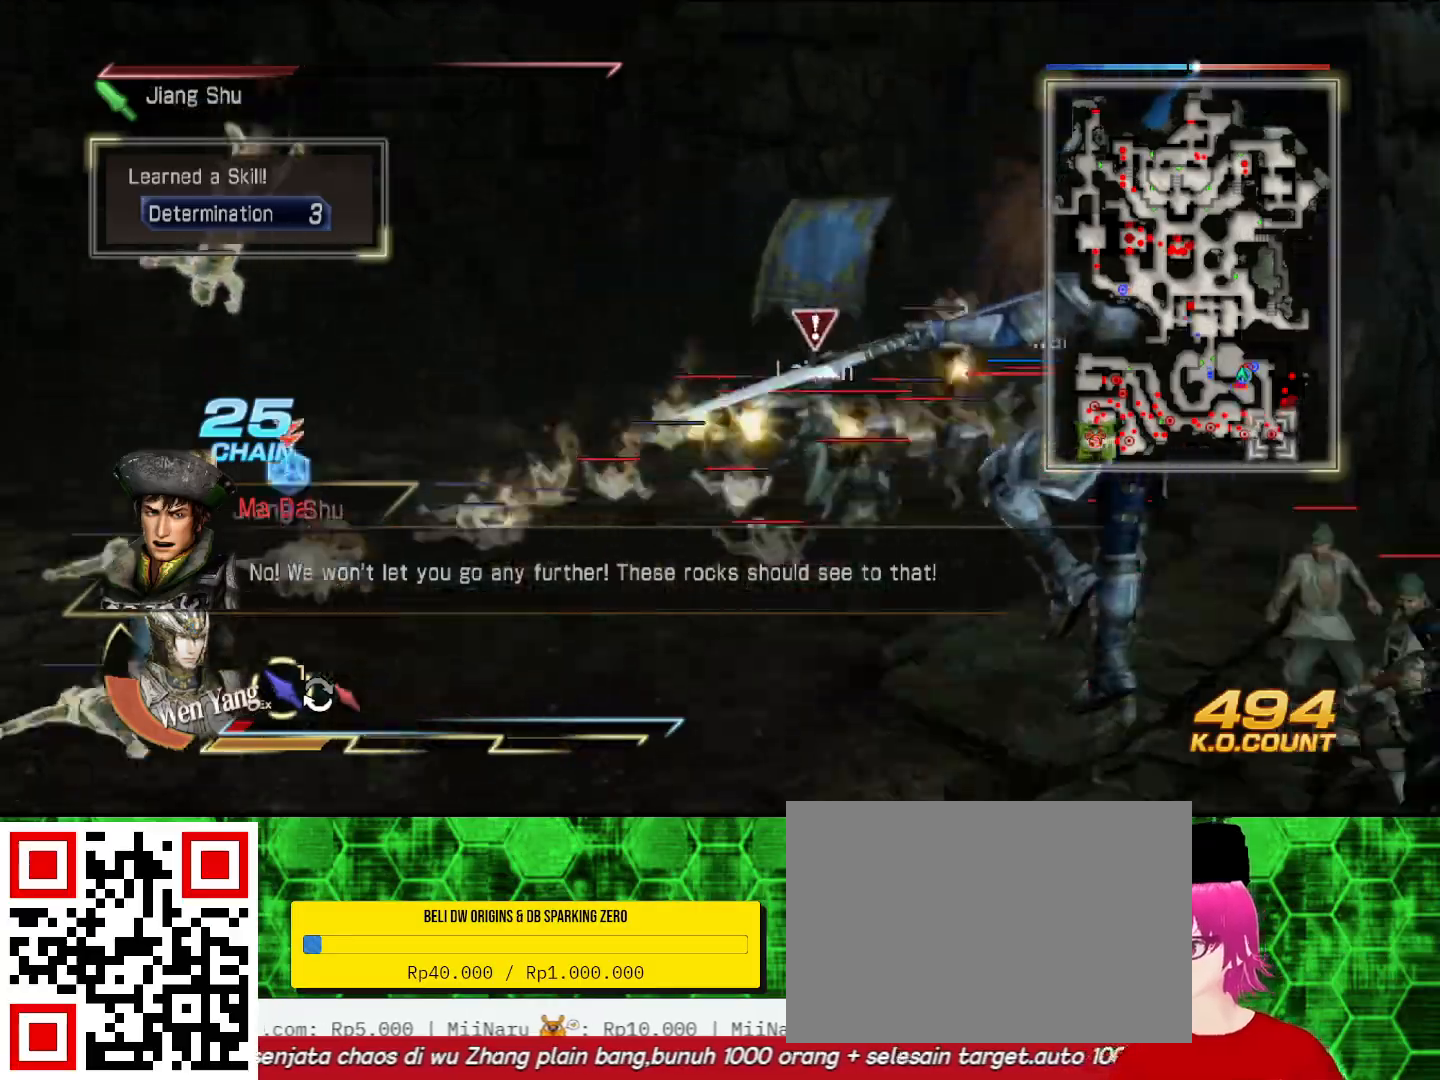
{"buttons": [], "left_stick": "center", "right_stick": "center", "events": []}
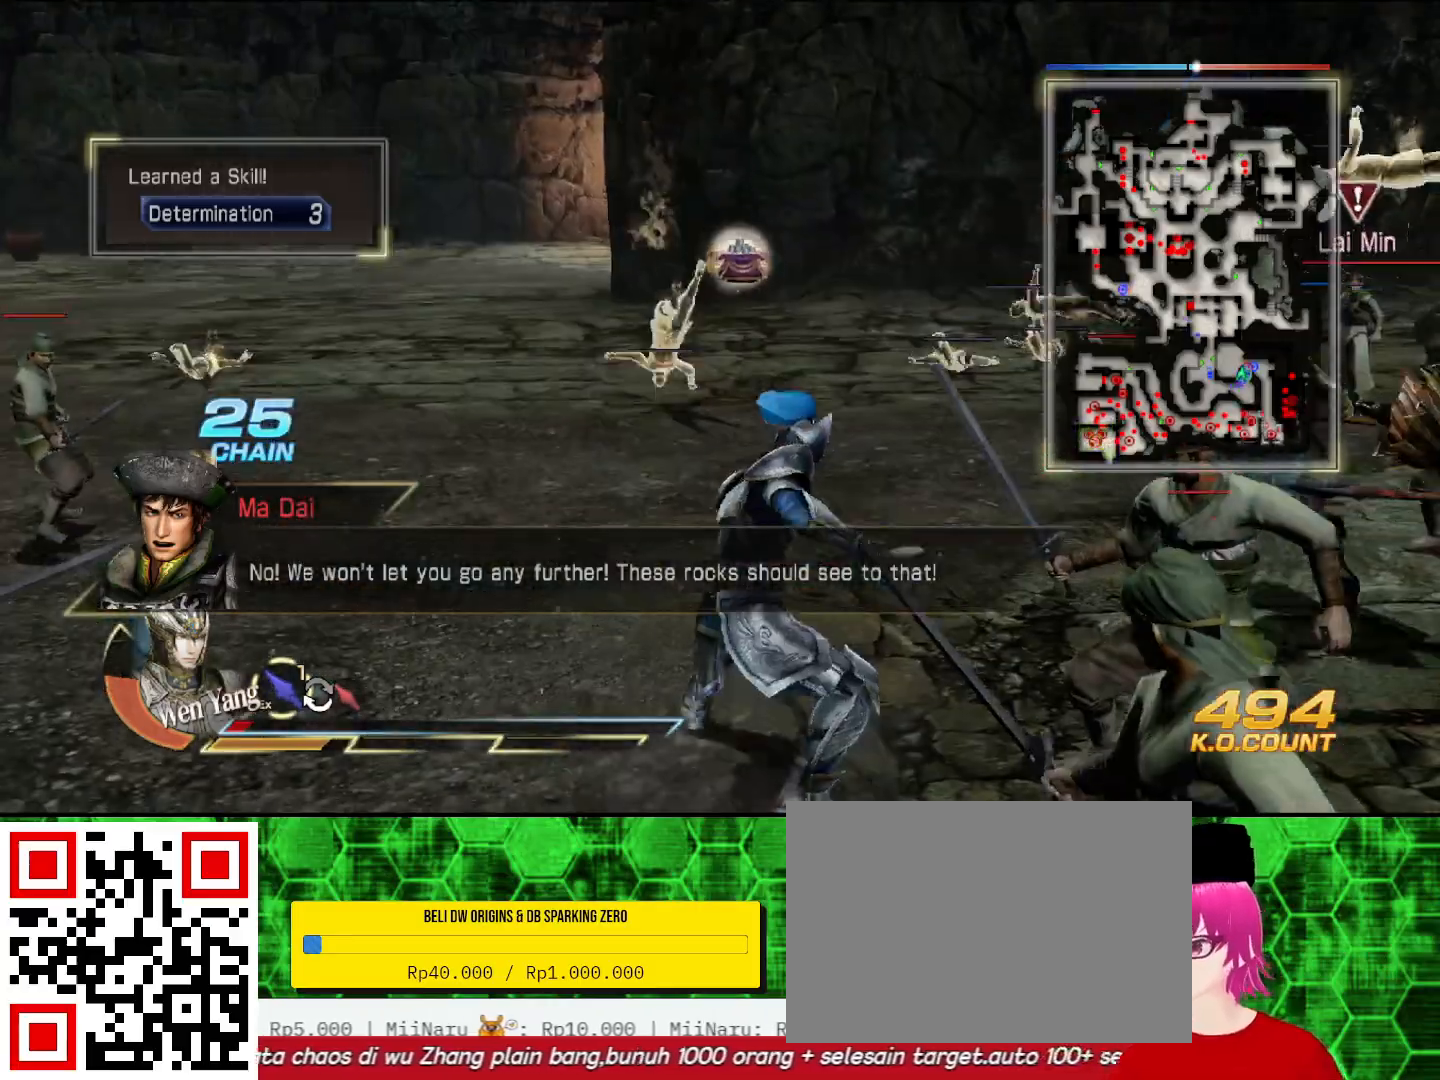
{"buttons": [], "left_stick": "center", "right_stick": "center"}
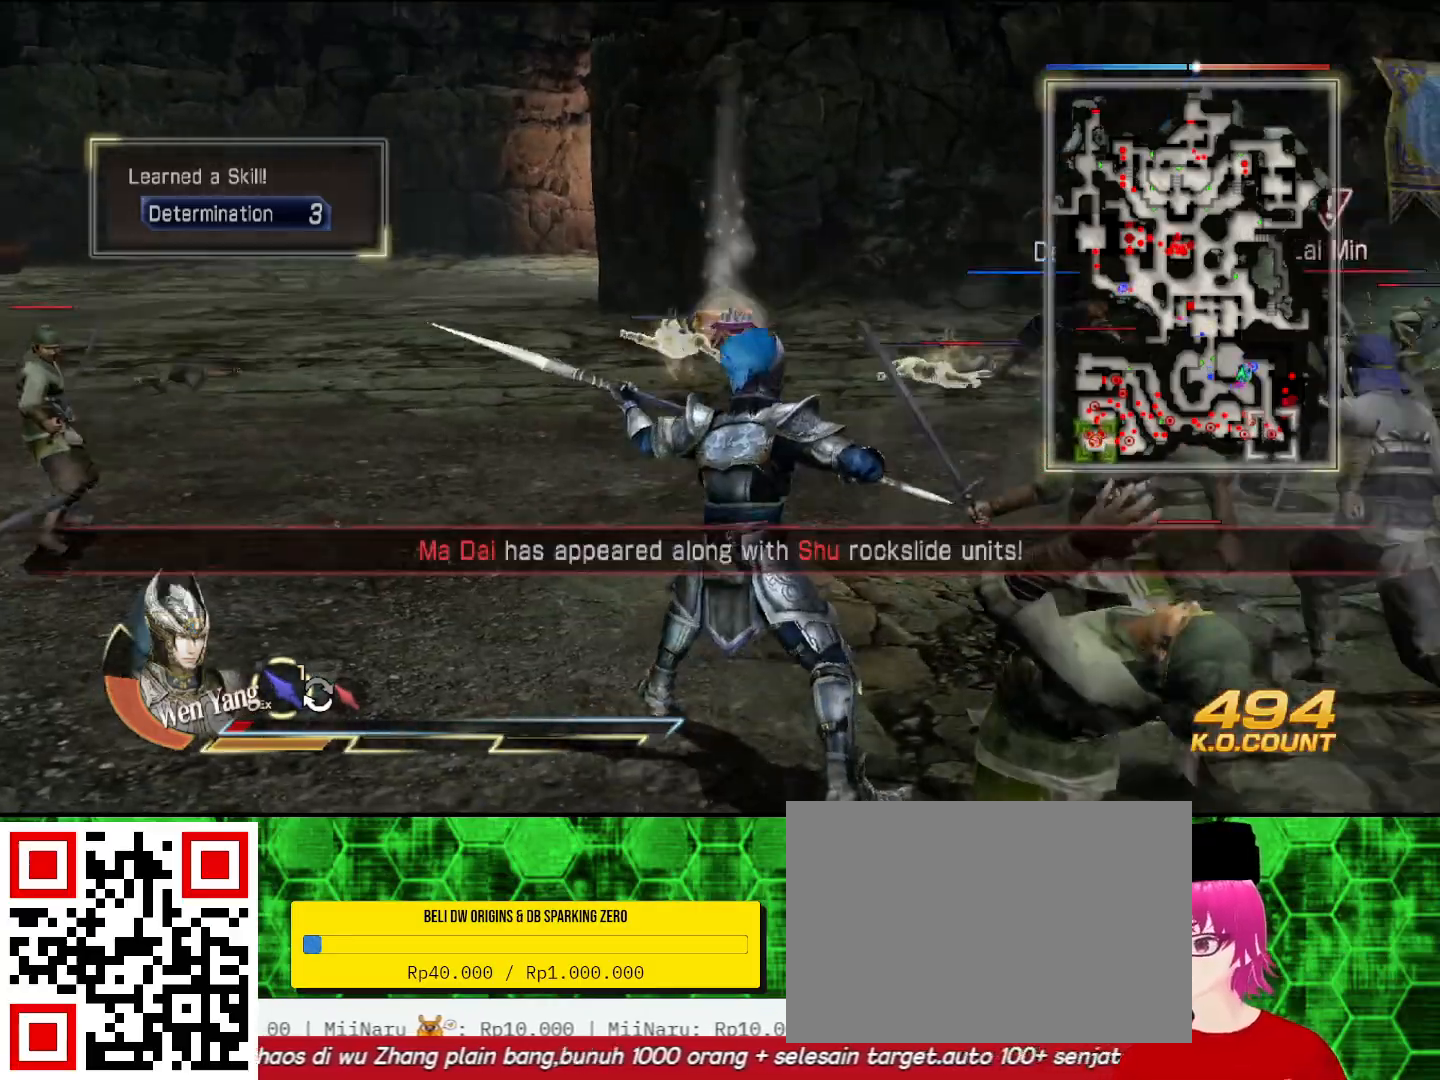
{"buttons": [], "left_stick": "up", "right_stick": "center", "events": [[333, "left_stick", "up"]]}
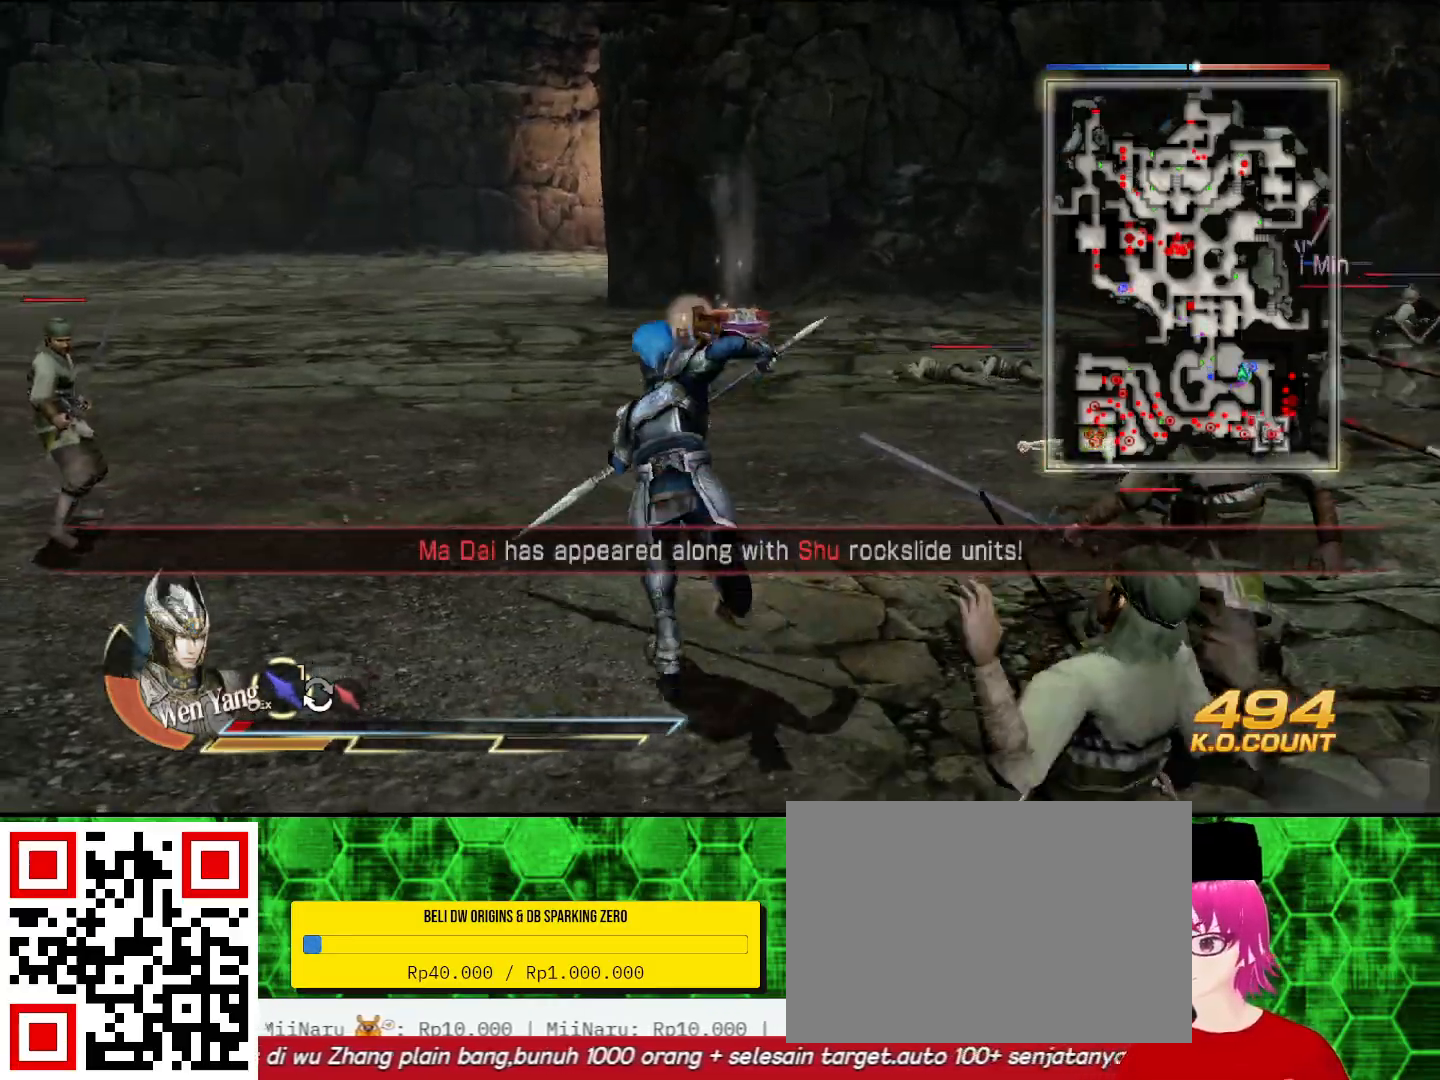
{"buttons": [], "left_stick": "up", "right_stick": "center", "events": []}
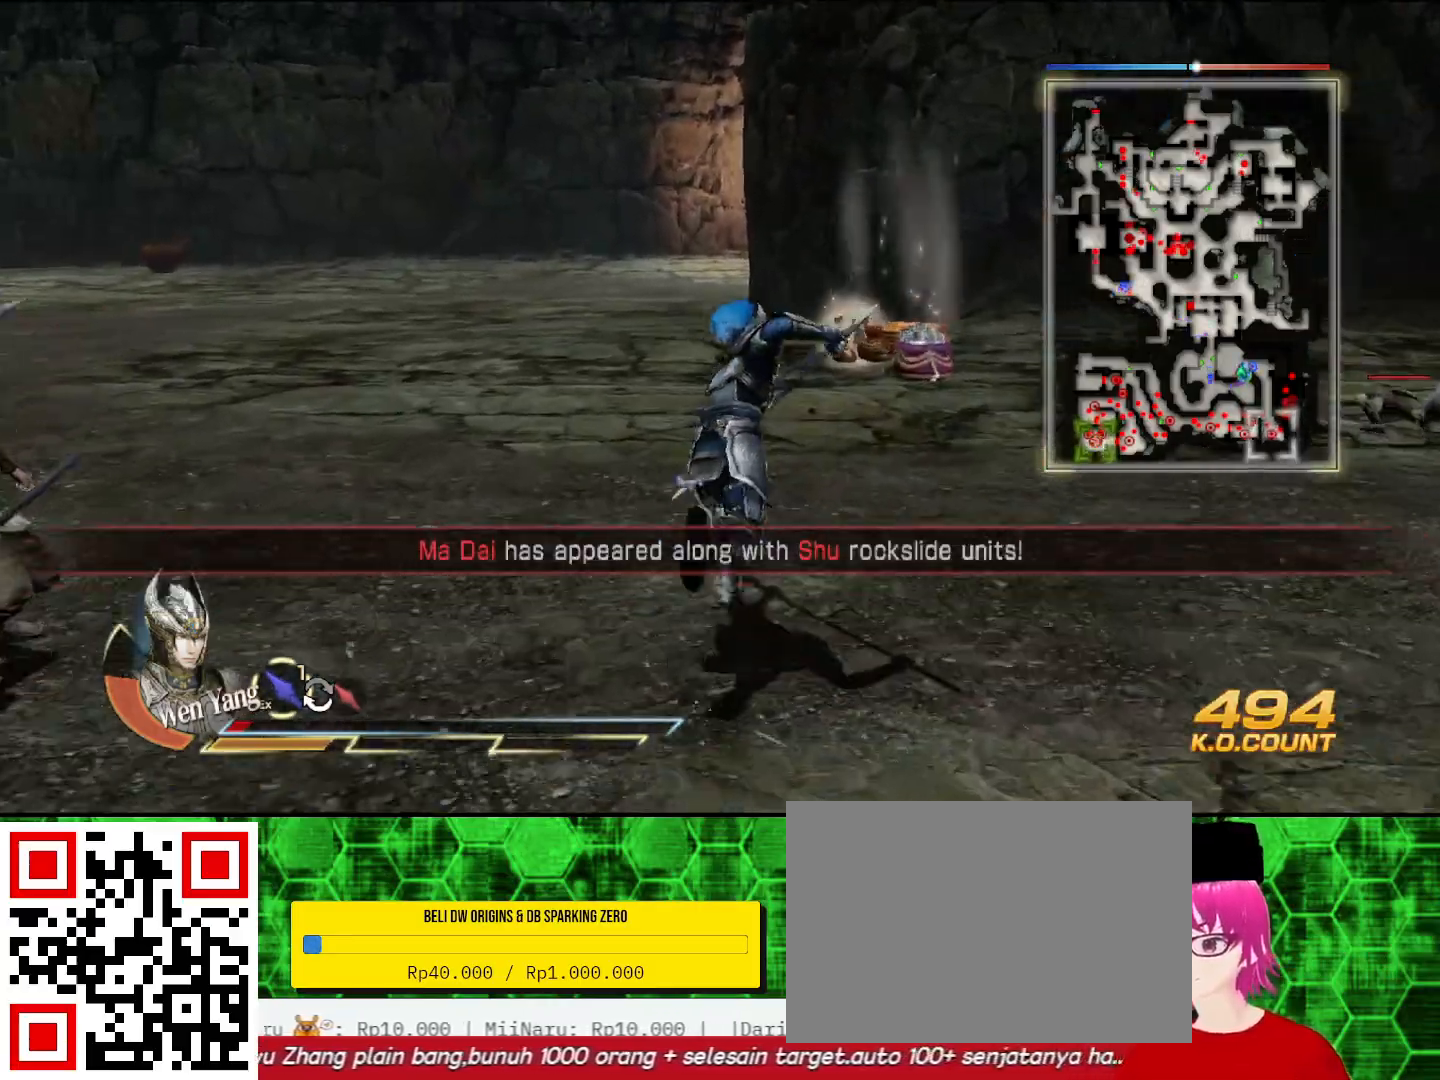
{"buttons": [], "left_stick": "up", "right_stick": "center", "events": []}
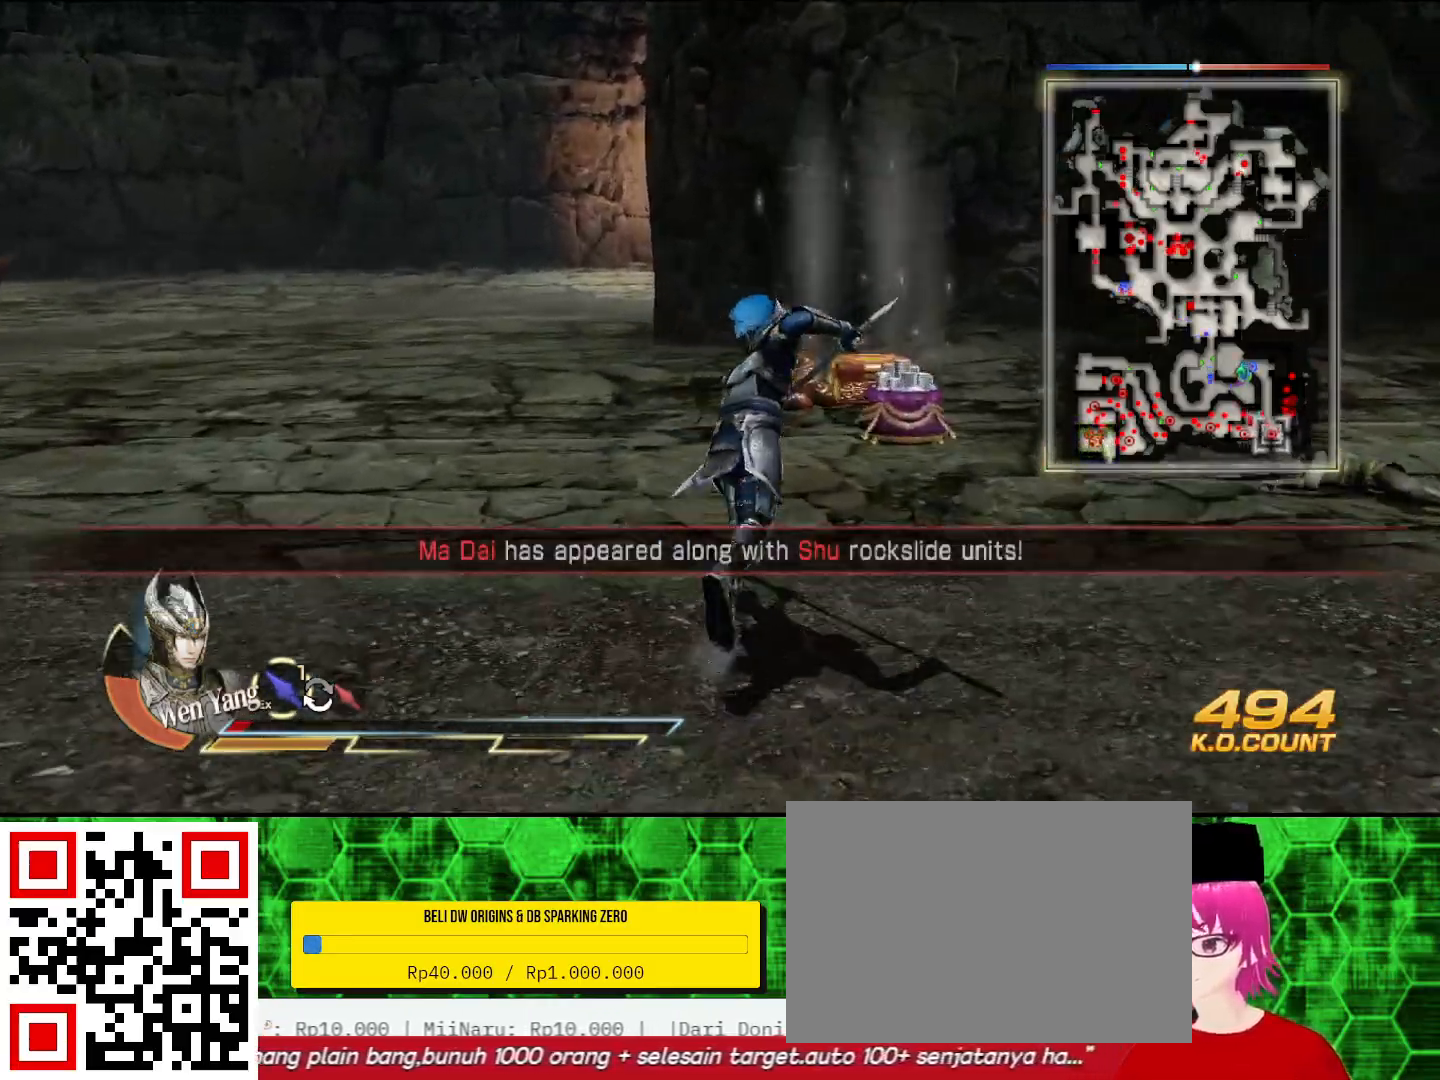
{"buttons": [], "left_stick": "up-left", "right_stick": "center", "events": [[500, "left_stick", "up-left"]]}
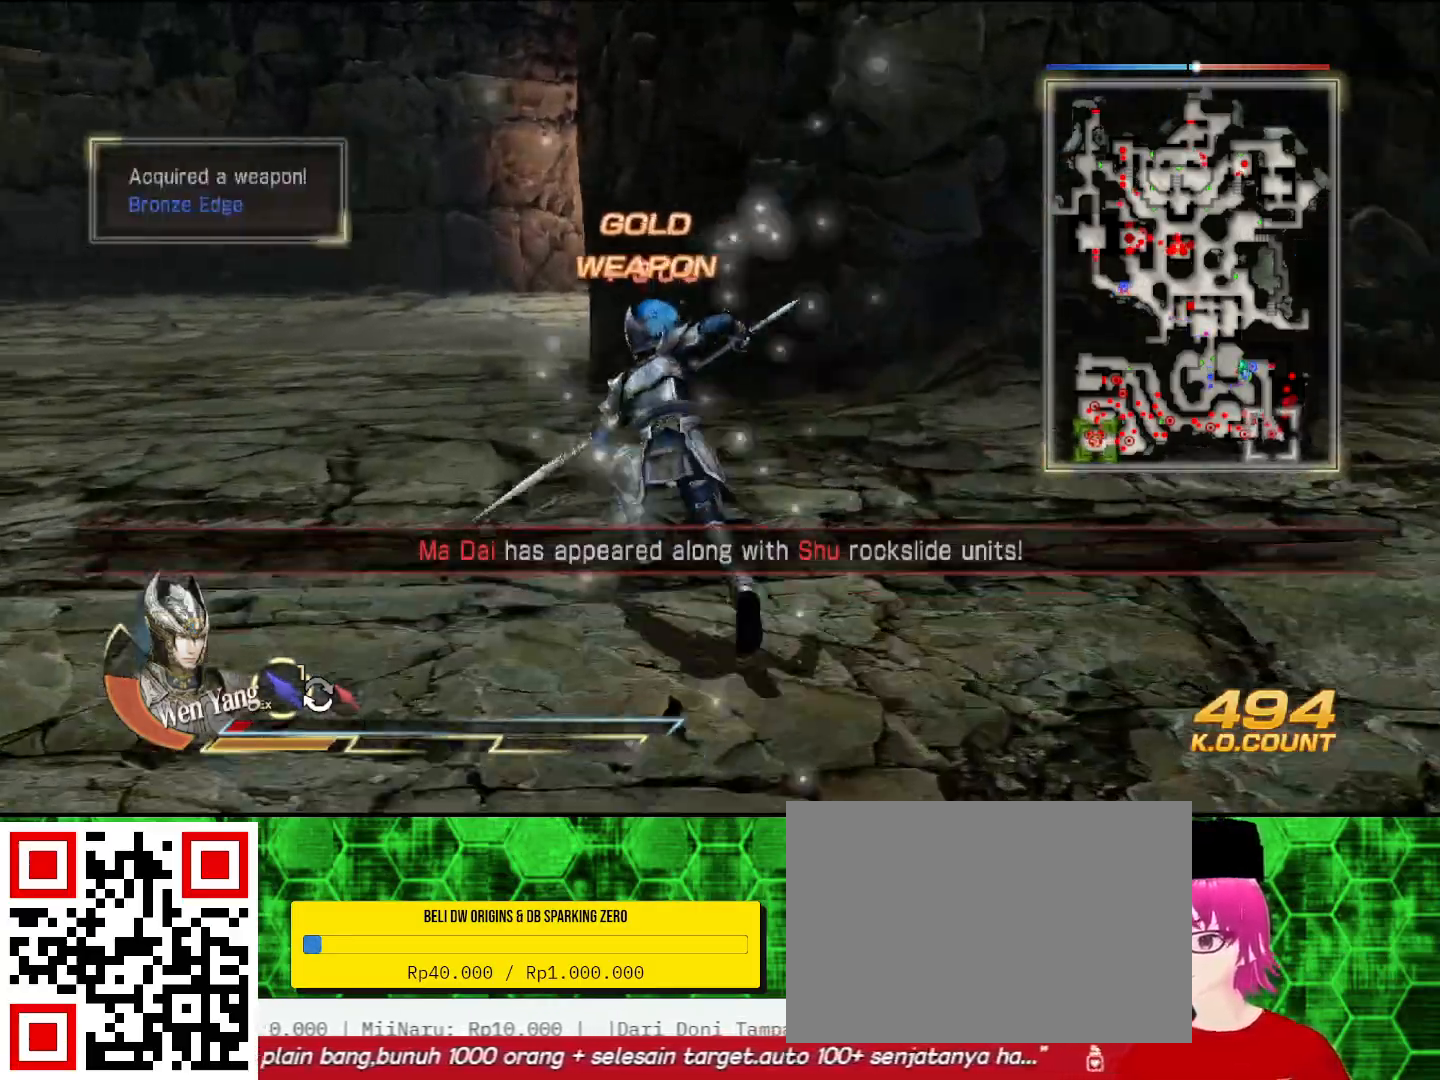
{"buttons": [], "left_stick": "up", "right_stick": "center", "events": [[133, "right_stick", "left"], [200, "left_stick", "up"], [267, "right_stick", "center"]]}
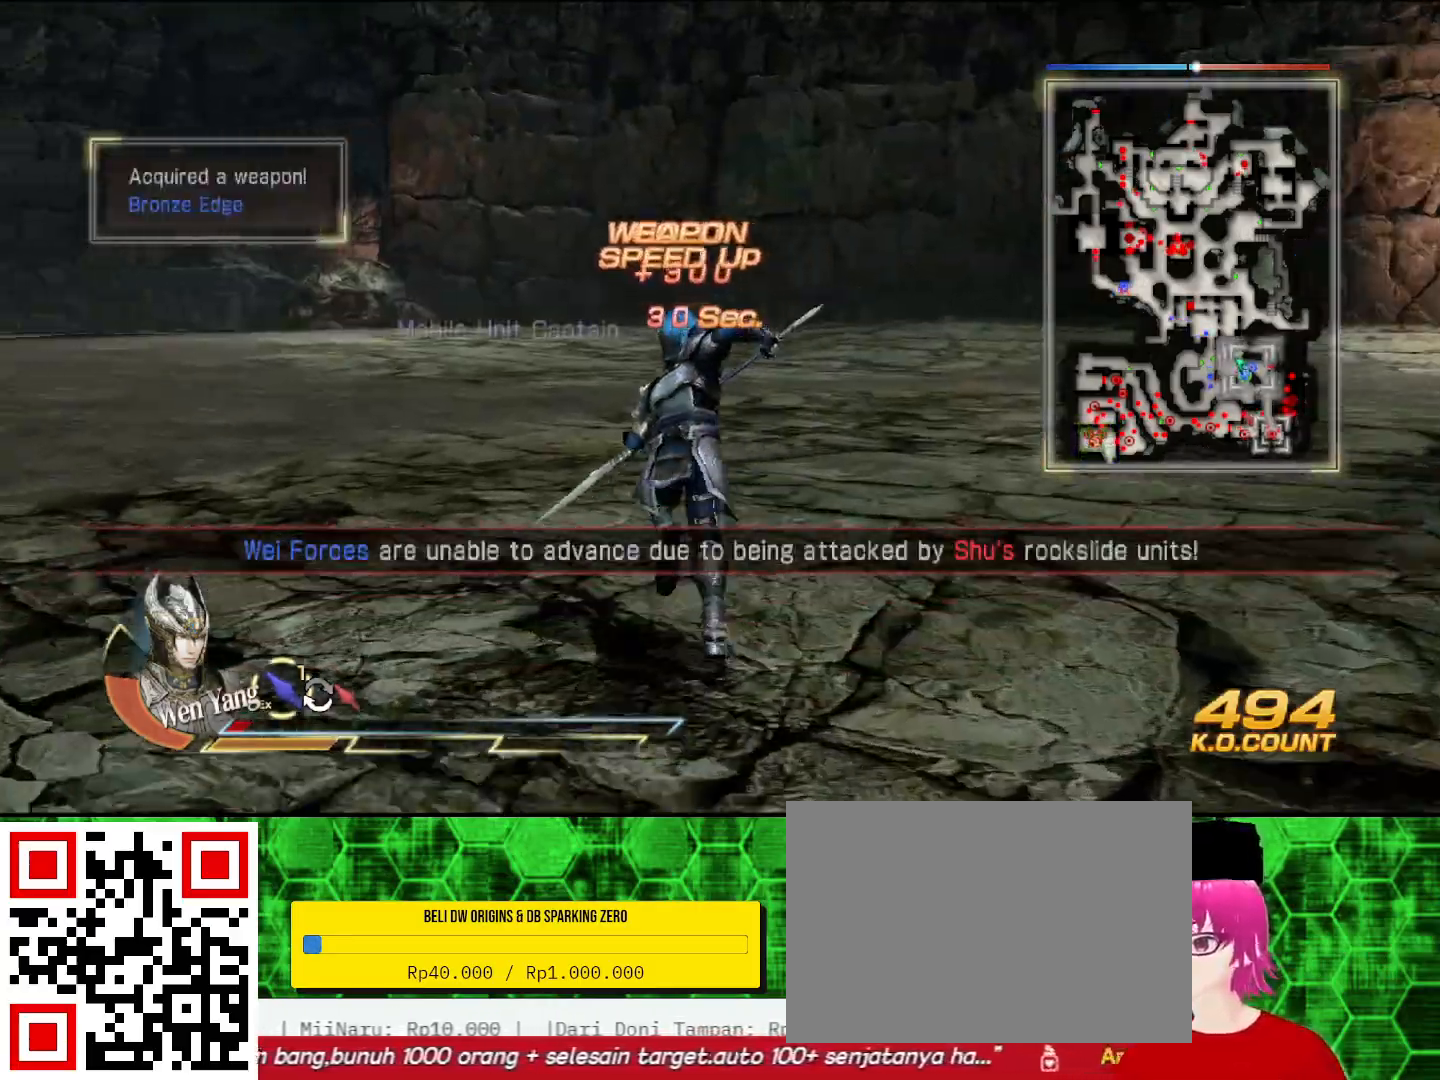
{"buttons": [], "left_stick": "up", "right_stick": "center", "events": []}
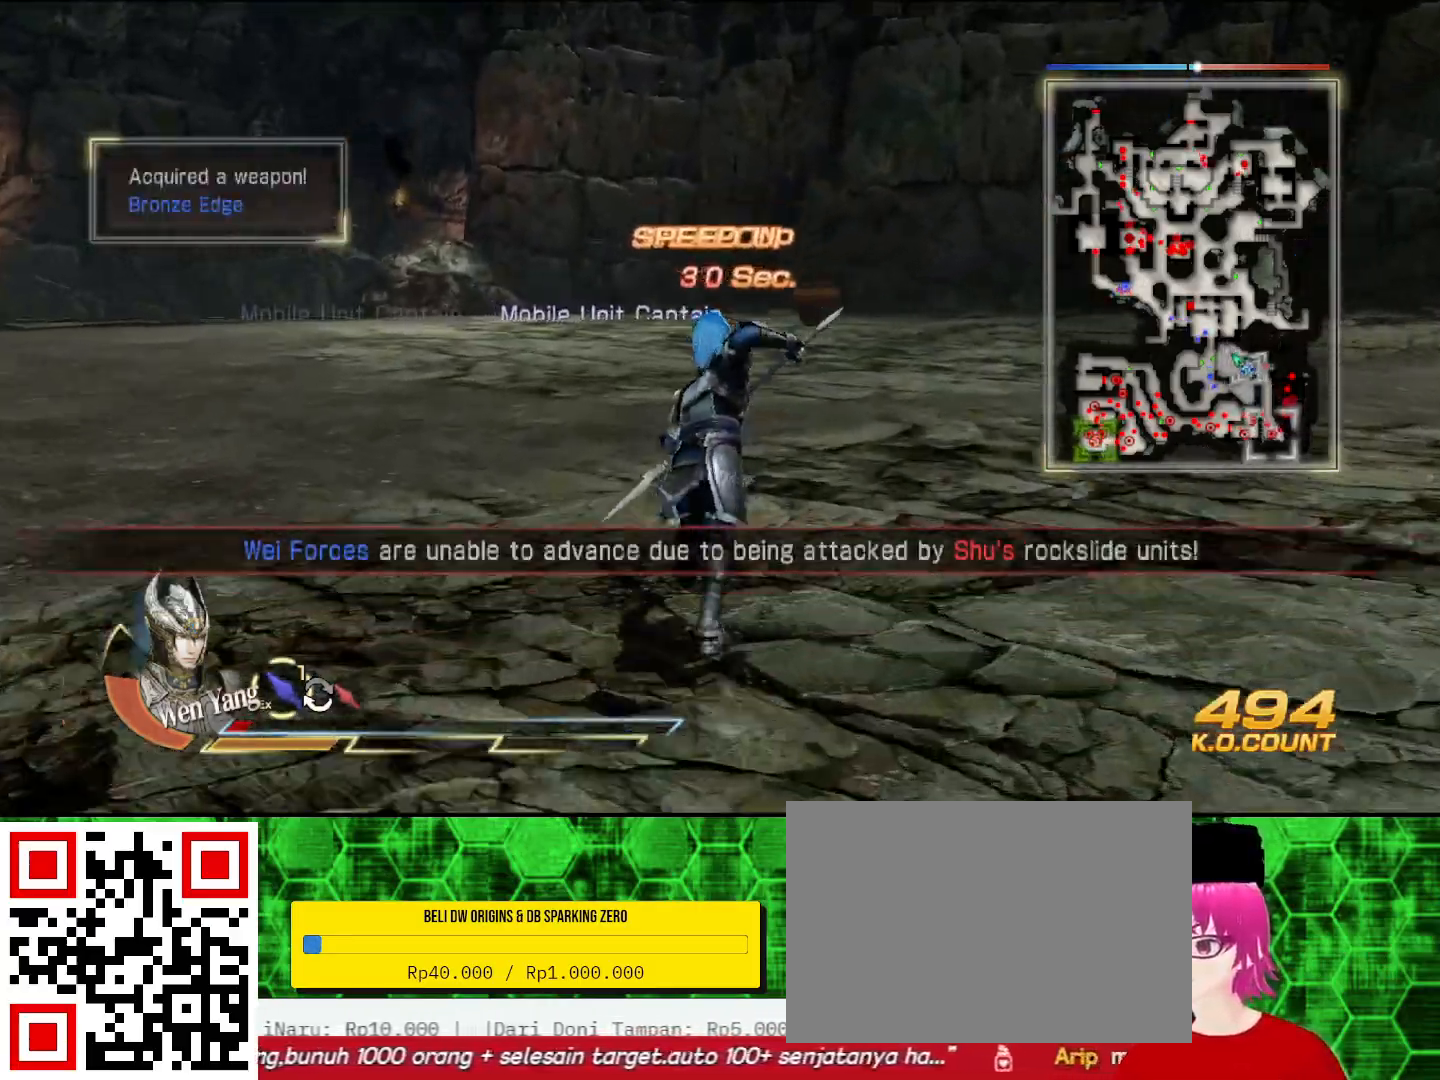
{"buttons": [], "left_stick": "up", "right_stick": "center", "events": []}
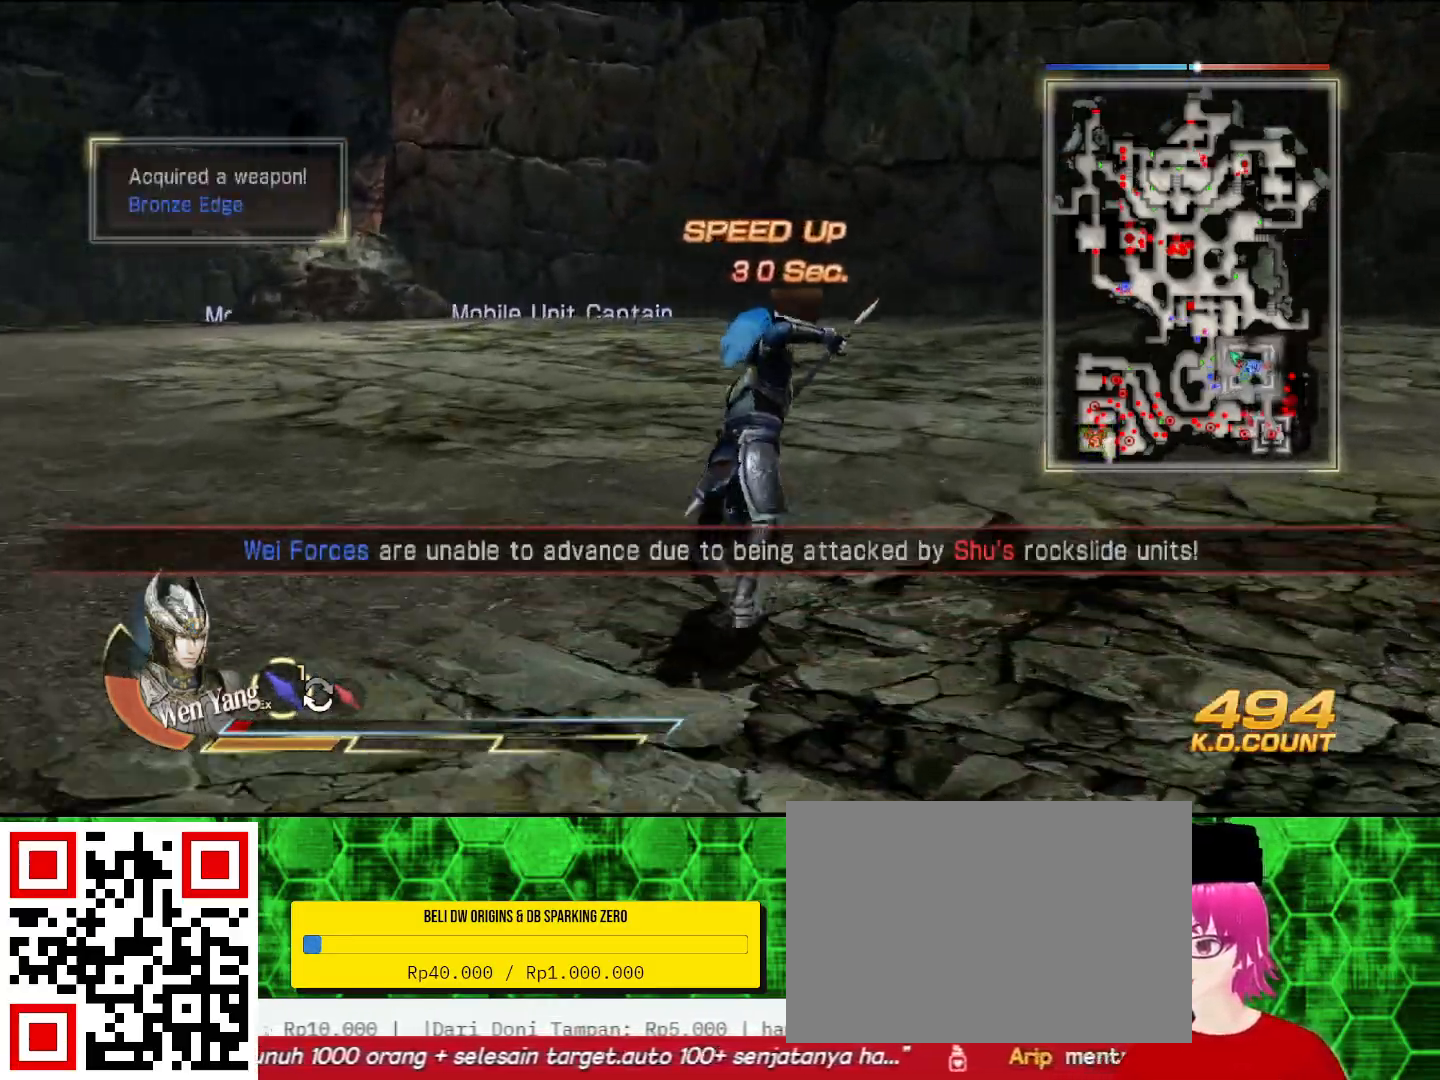
{"buttons": [], "left_stick": "up", "right_stick": "center", "events": []}
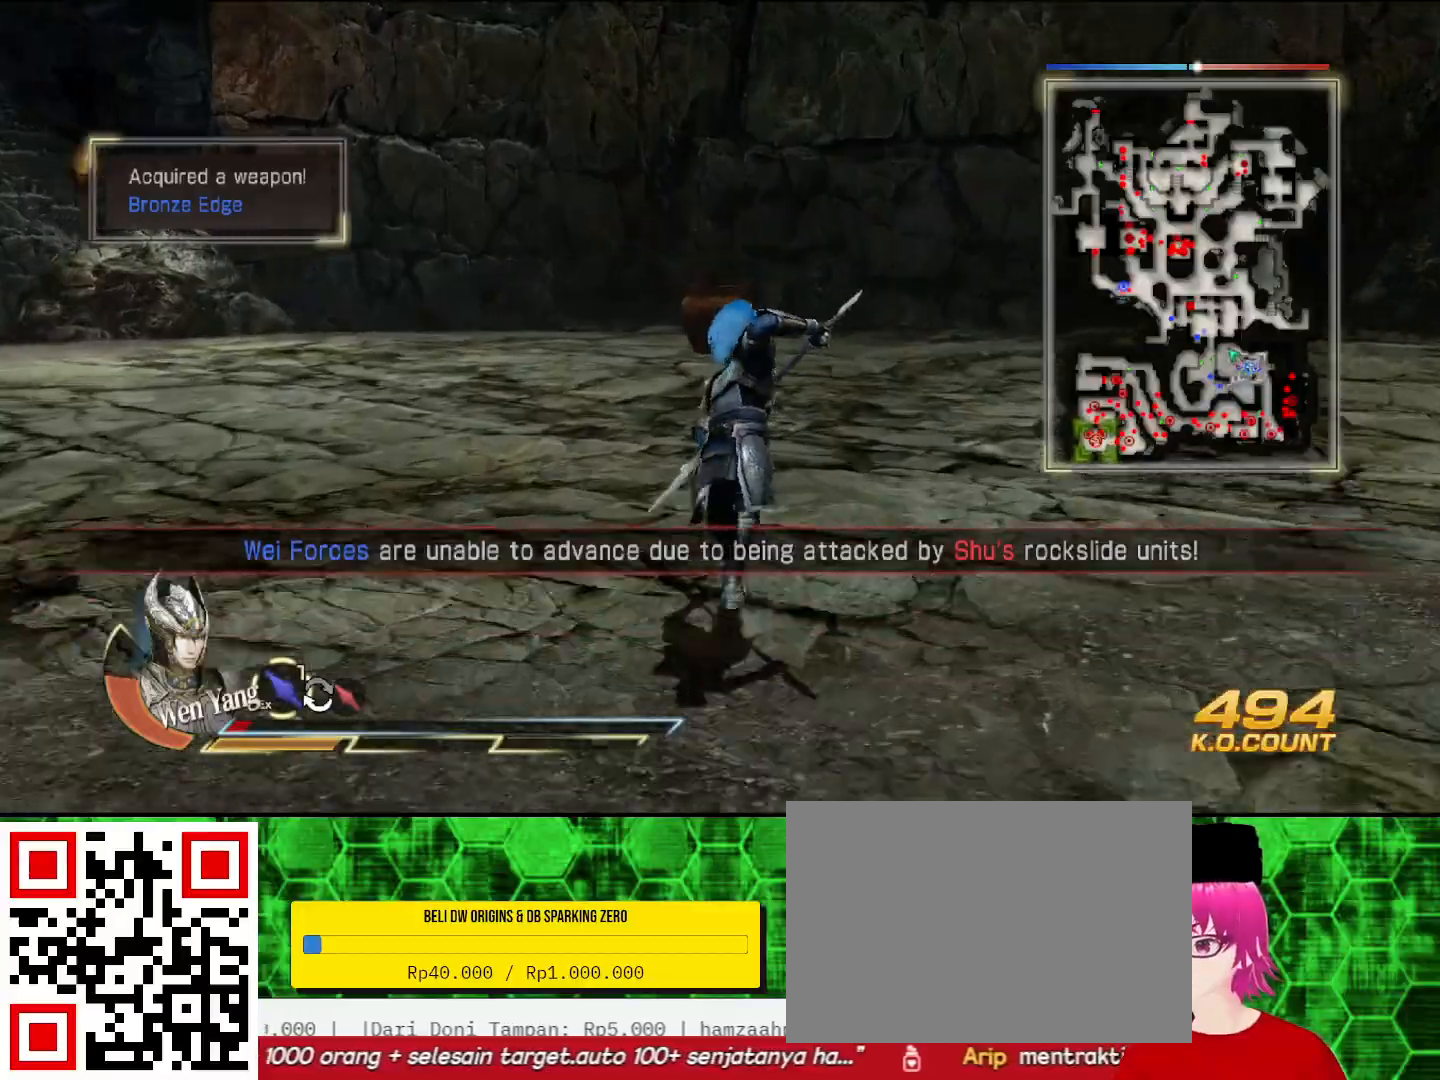
{"buttons": [], "left_stick": "up", "right_stick": "center", "events": []}
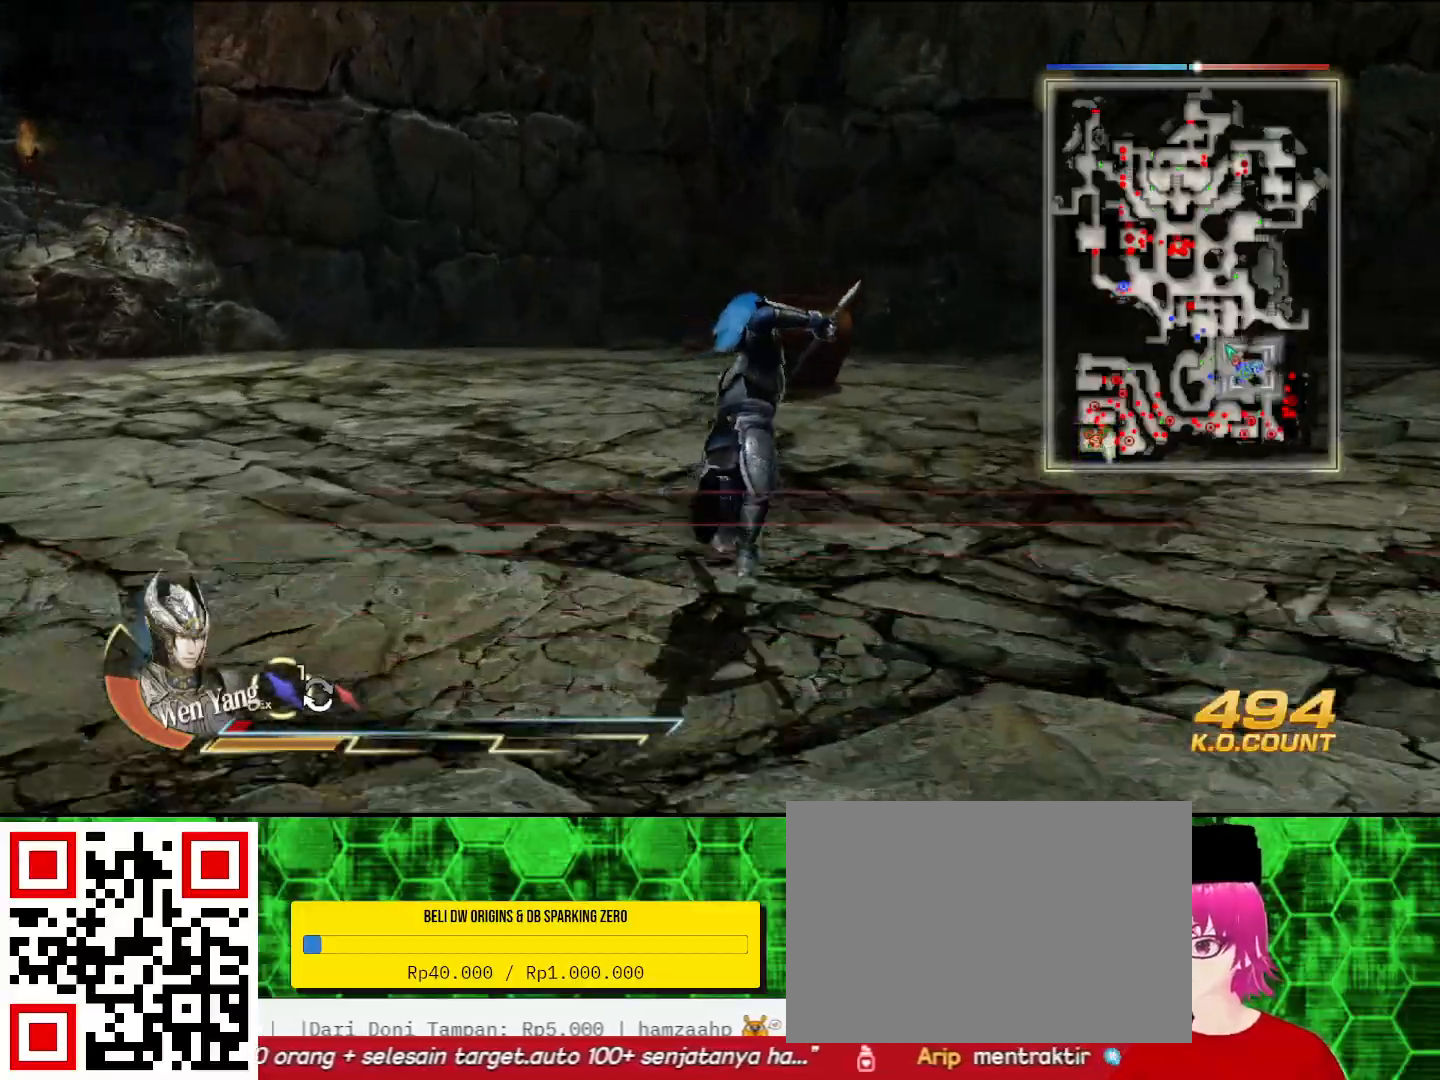
{"buttons": [], "left_stick": "up", "right_stick": "center", "events": [[367, "SQUARE", "down"], [433, "SQUARE", "up"], [467, "SQUARE", "down"], [500, "SQUARE", "up"]]}
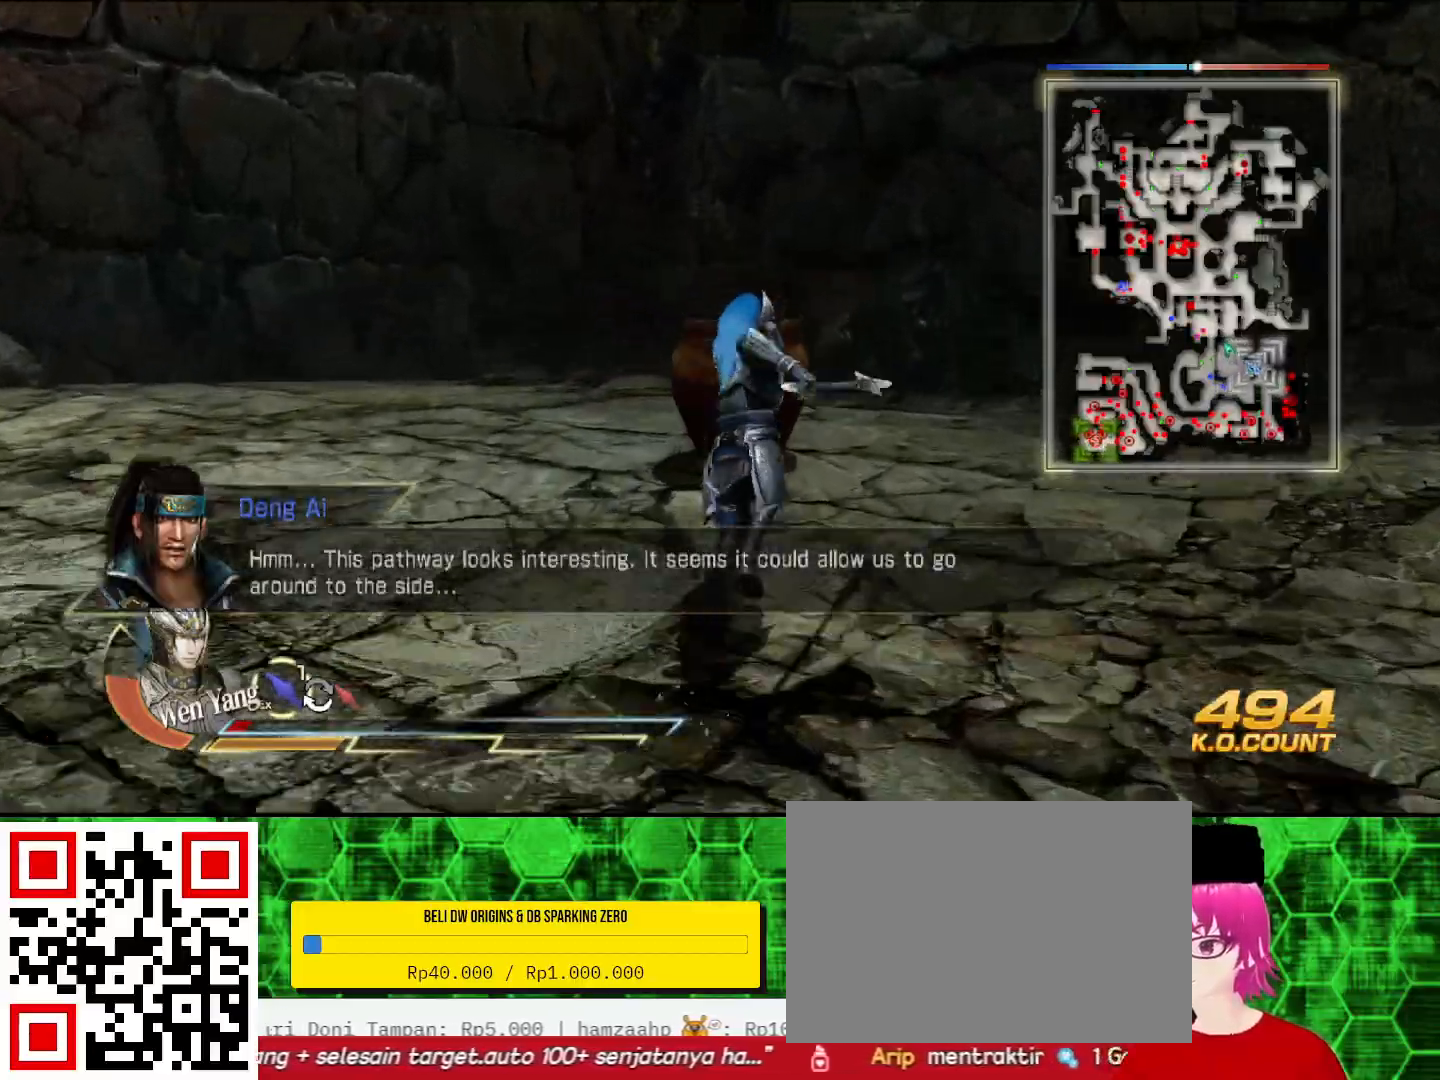
{"buttons": [], "left_stick": "up", "right_stick": "center", "events": []}
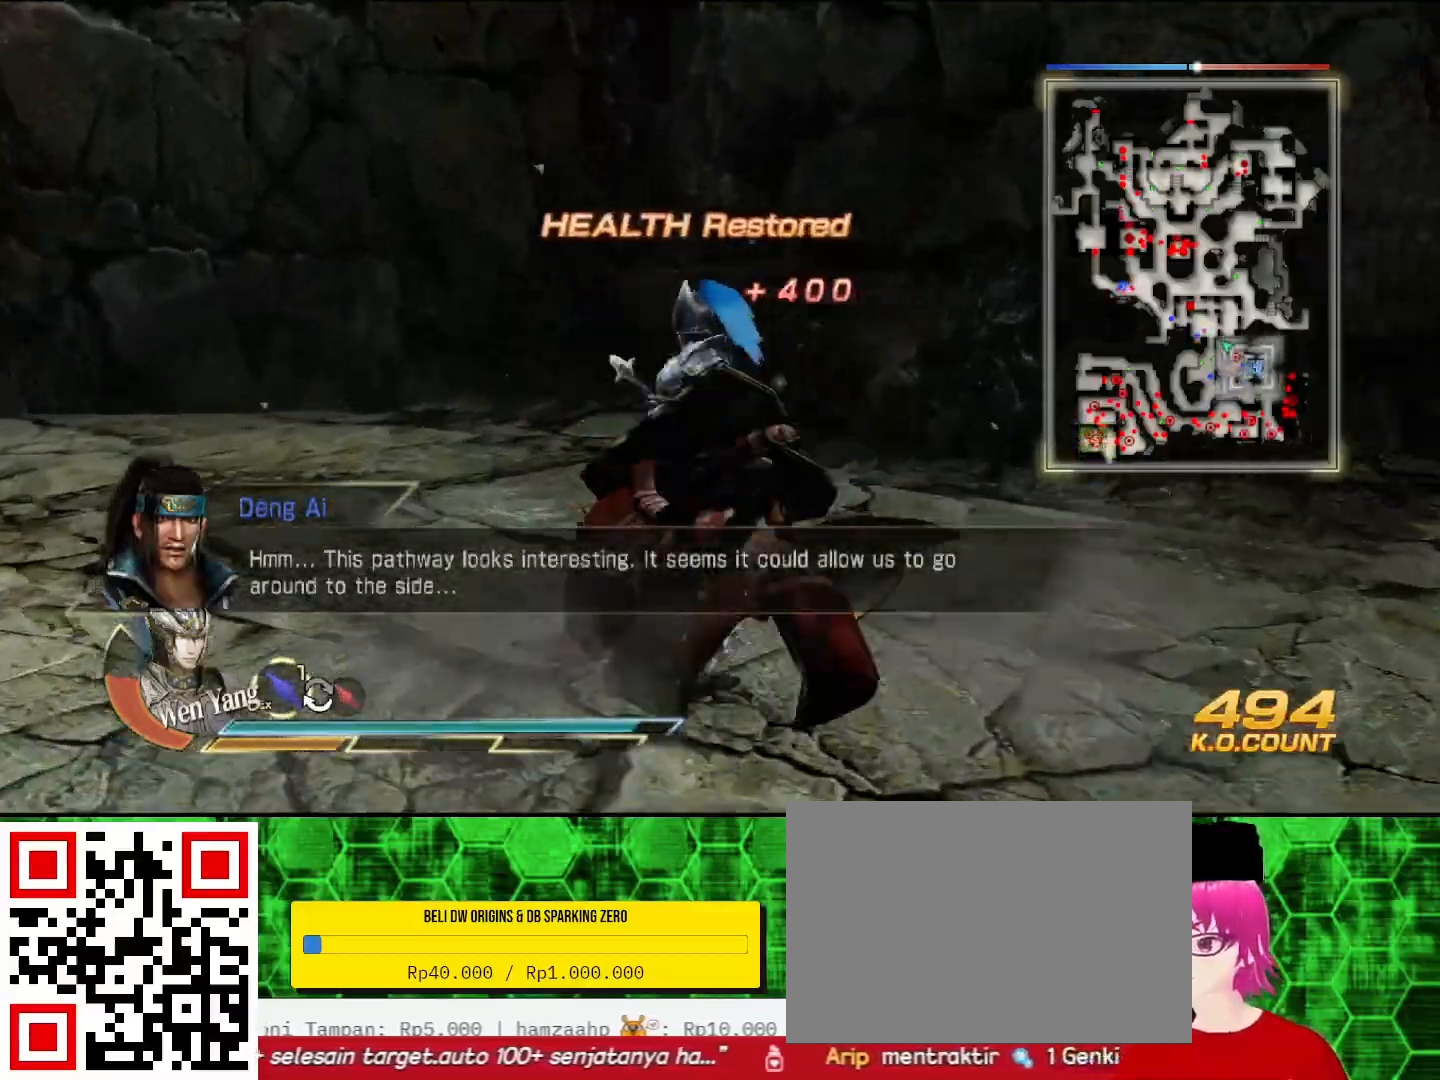
{"buttons": [], "left_stick": "center", "right_stick": "right", "events": [[300, "left_stick", "center"], [300, "right_stick", "right"]]}
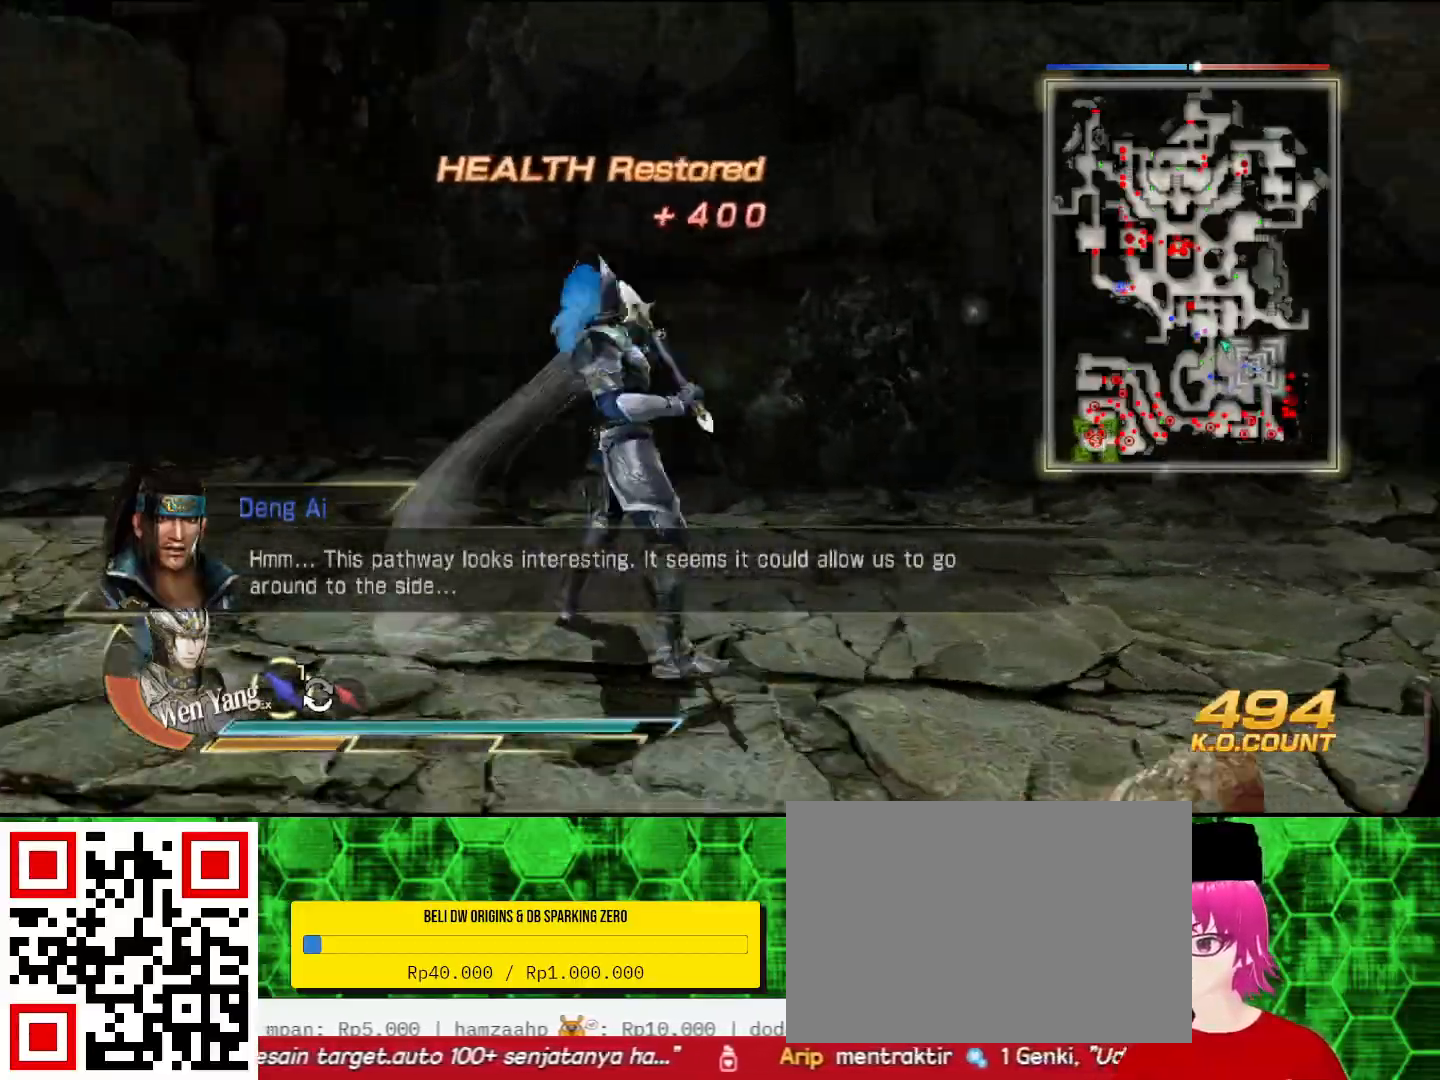
{"buttons": [], "left_stick": "right", "right_stick": "center", "events": [[200, "left_stick", "right"], [400, "right_stick", "center"]]}
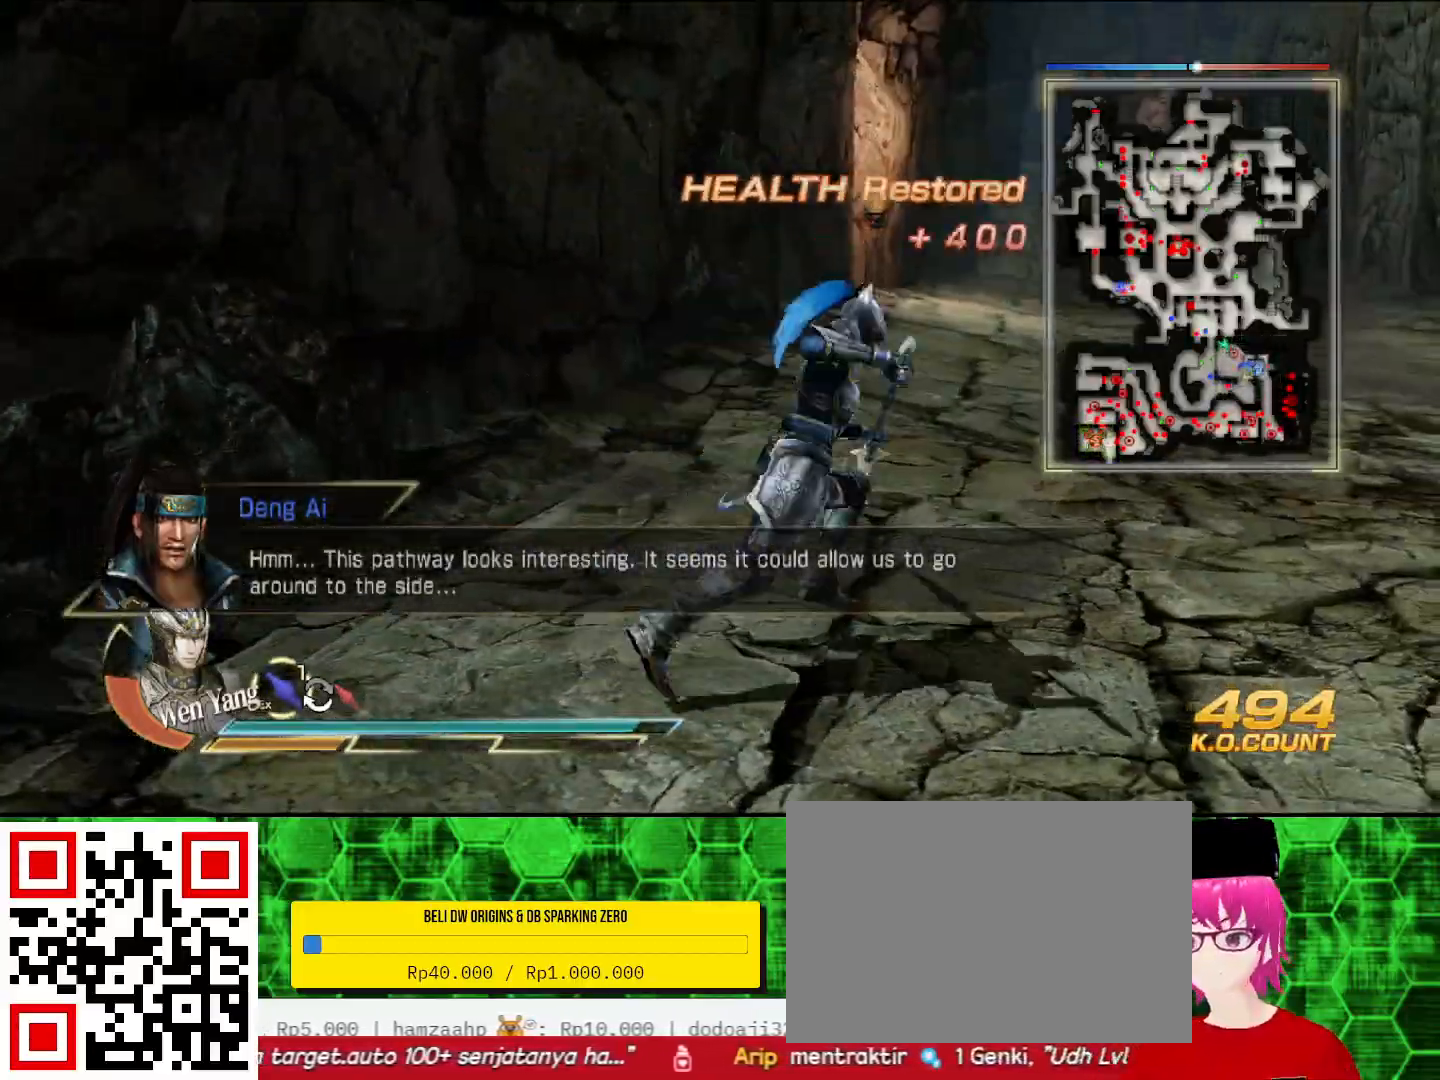
{"buttons": ["L2"], "left_stick": "up-right", "right_stick": "center", "events": [[167, "left_stick", "up-right"], [267, "L2", "down"]]}
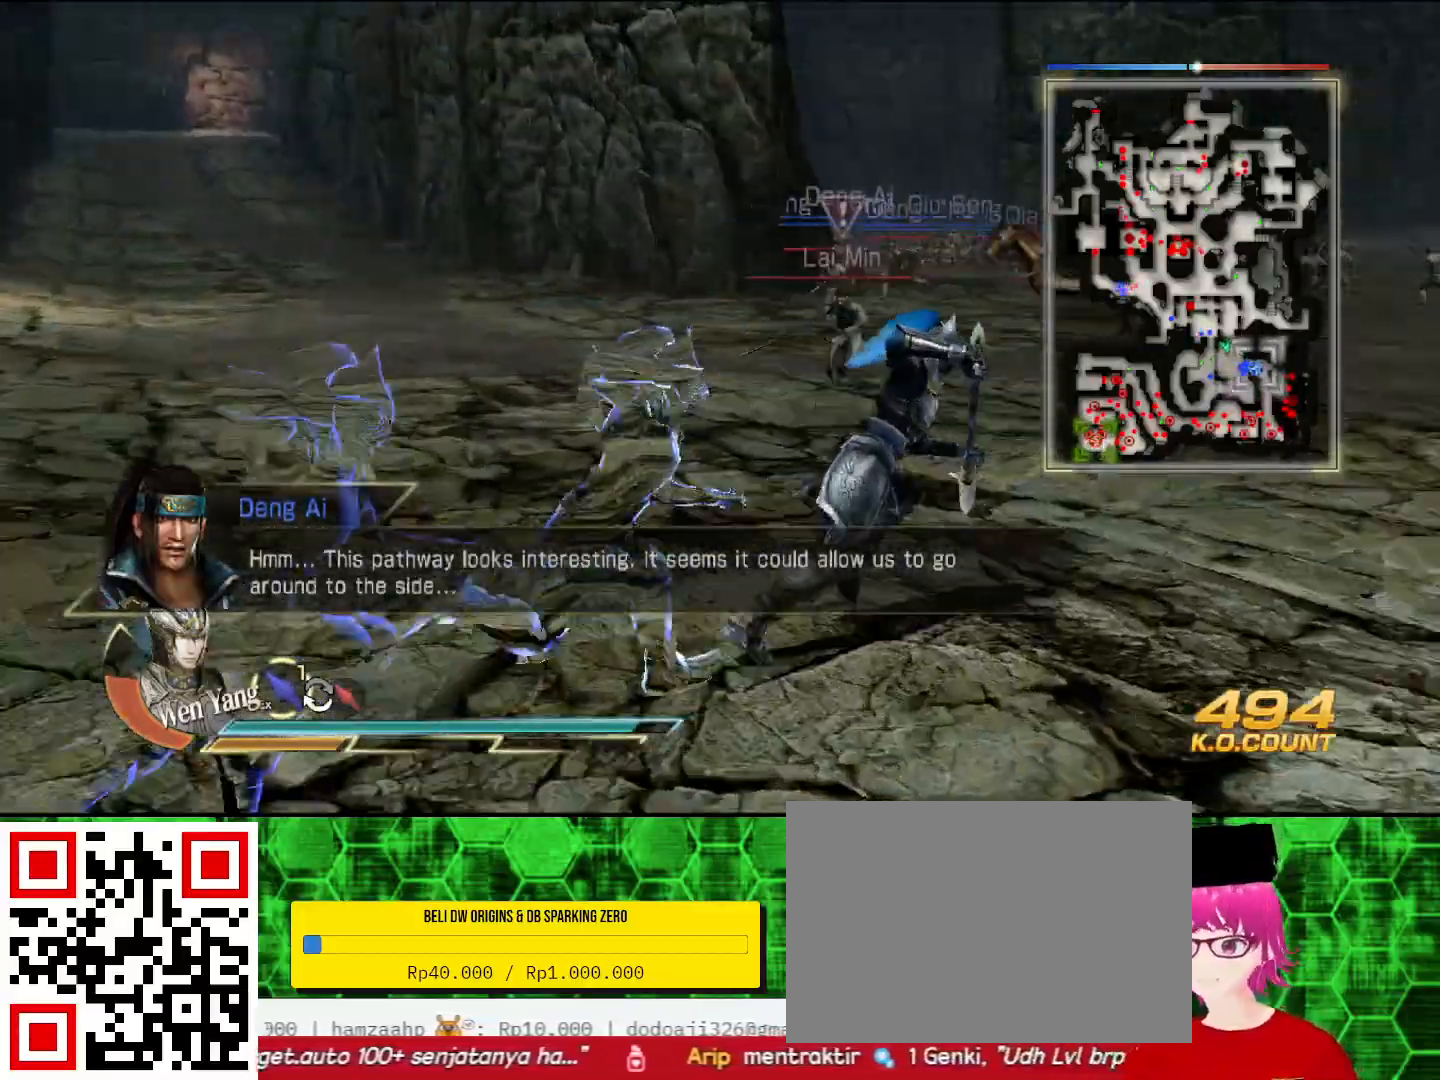
{"buttons": ["L2"], "left_stick": "up", "right_stick": "center", "events": [[300, "left_stick", "up"]]}
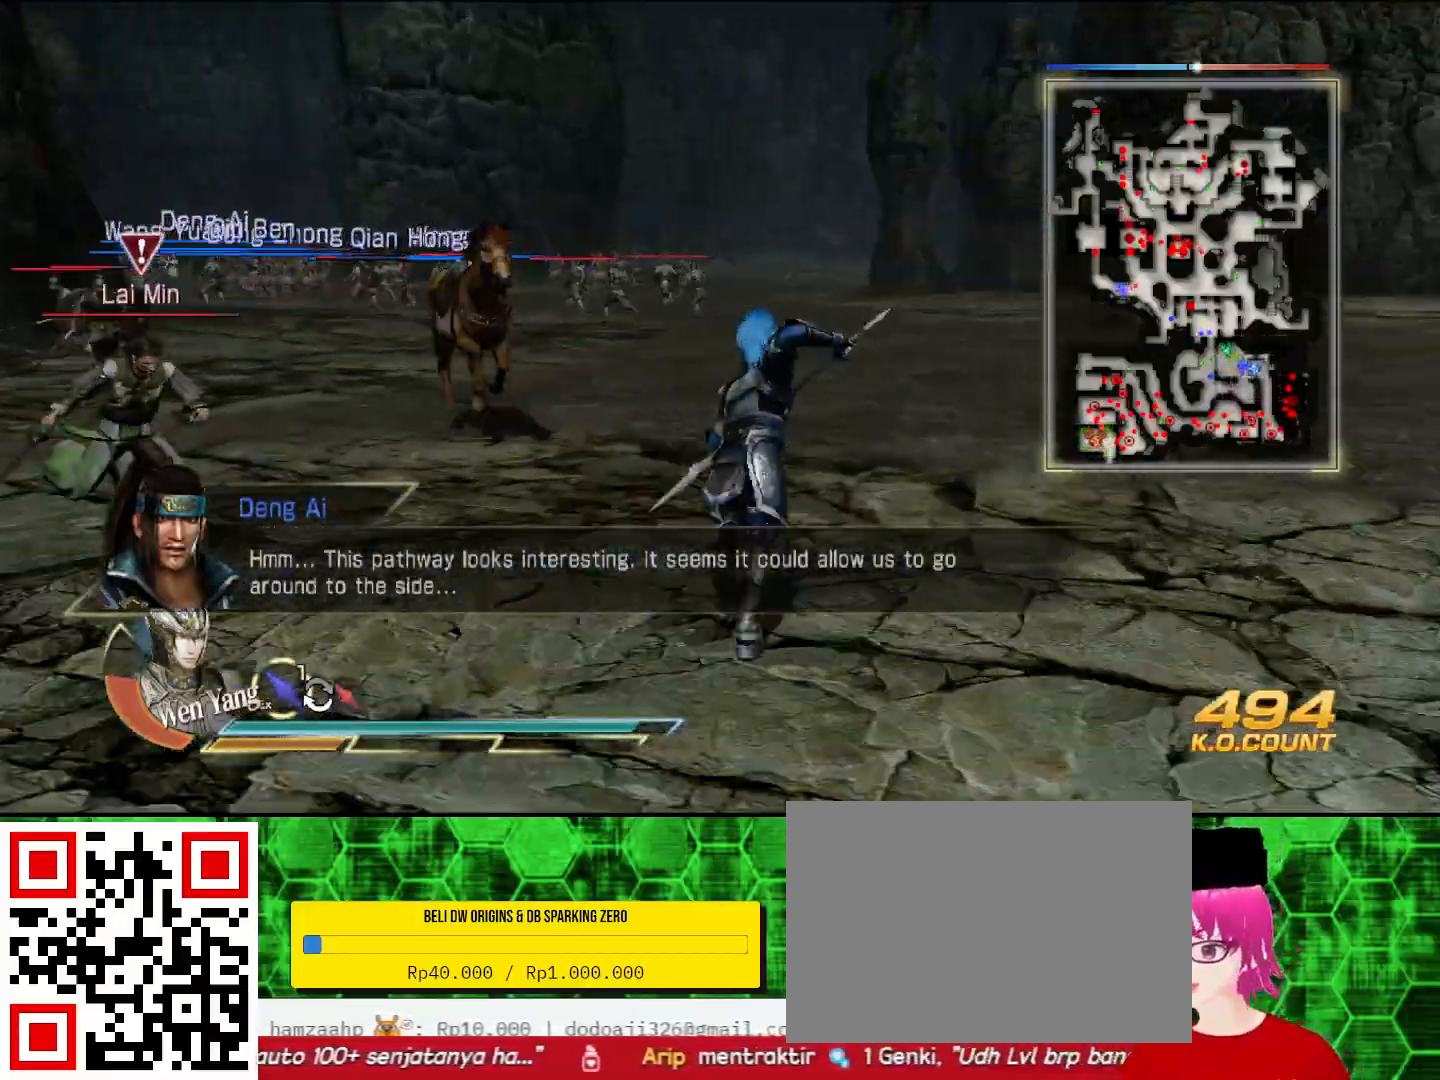
{"buttons": [], "left_stick": "center", "right_stick": "center", "events": [[333, "left_stick", "left"], [400, "L2", "up"], [400, "left_stick", "down-left"], [500, "left_stick", "center"]]}
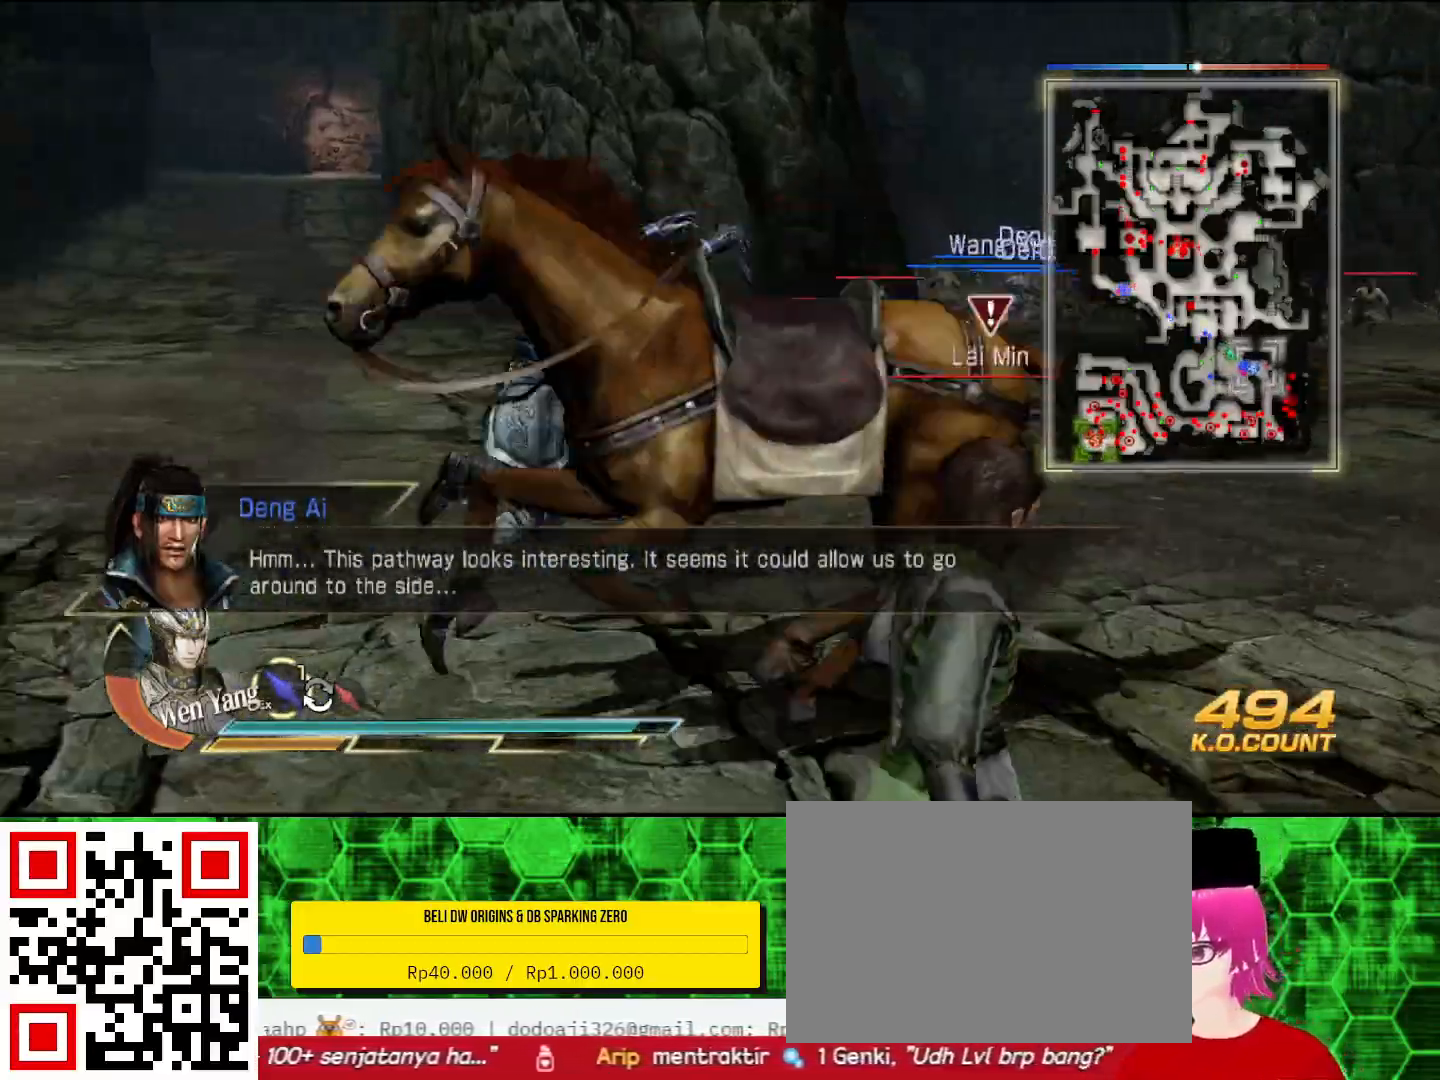
{"buttons": ["CROSS"], "left_stick": "center", "right_stick": "center", "events": [[367, "CROSS", "down"]]}
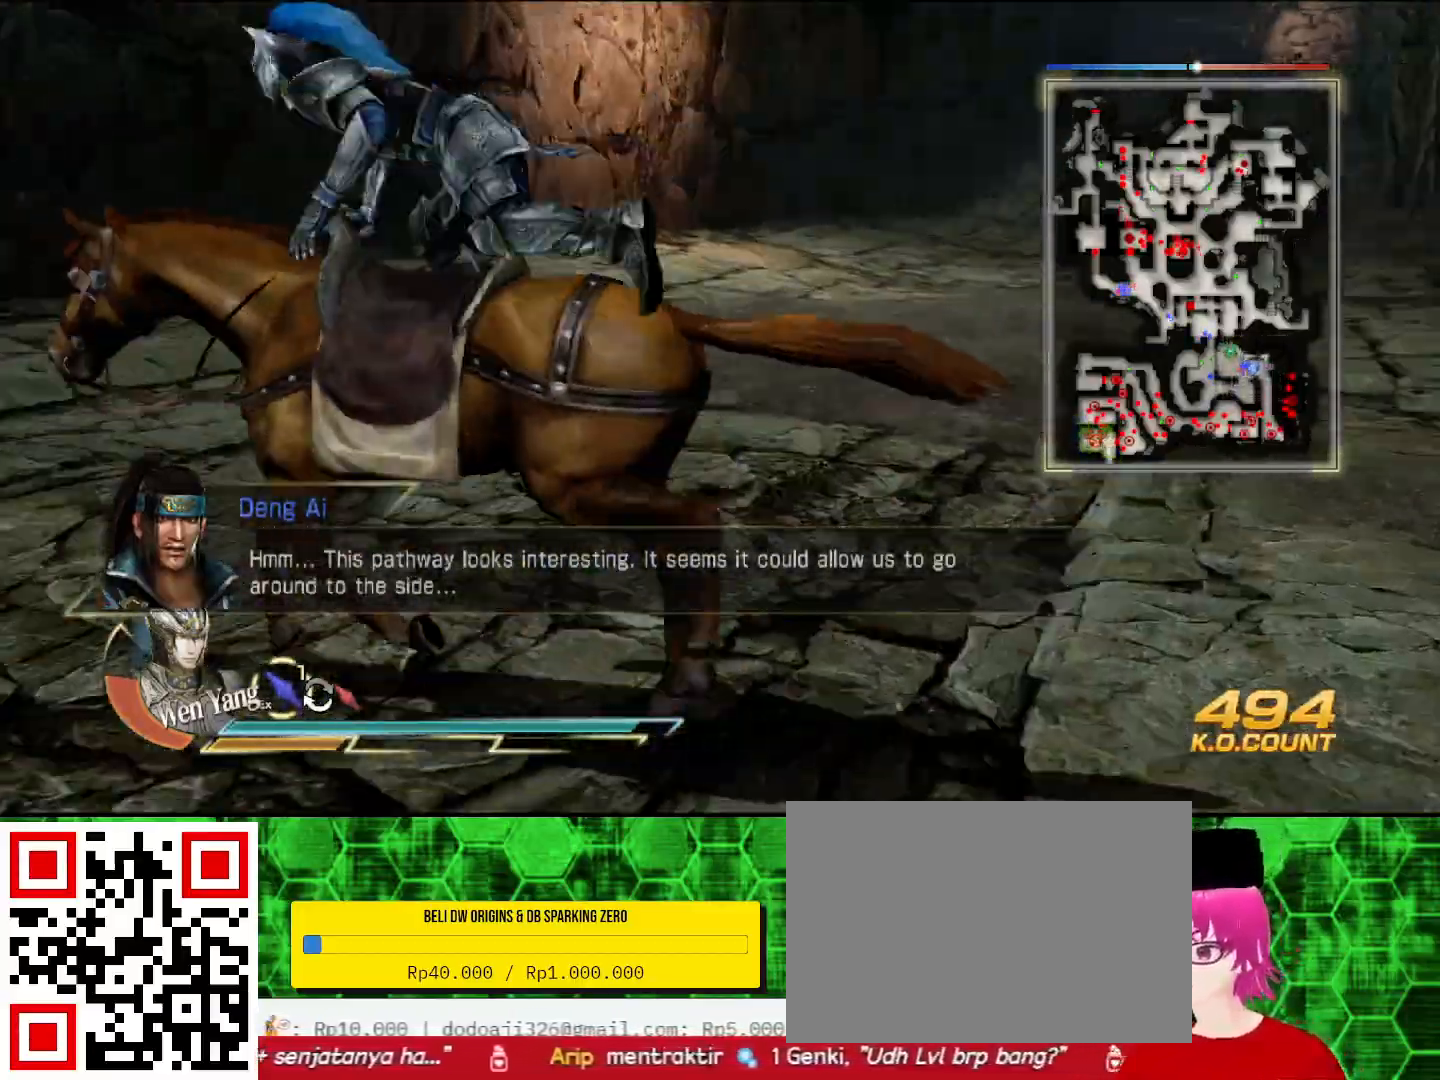
{"buttons": [], "left_stick": "center", "right_stick": "center", "events": [[33, "CROSS", "up"], [67, "CROSS", "down"], [200, "CROSS", "up"], [233, "CROSS", "down"], [333, "CROSS", "up"], [400, "CROSS", "down"], [500, "CROSS", "up"]]}
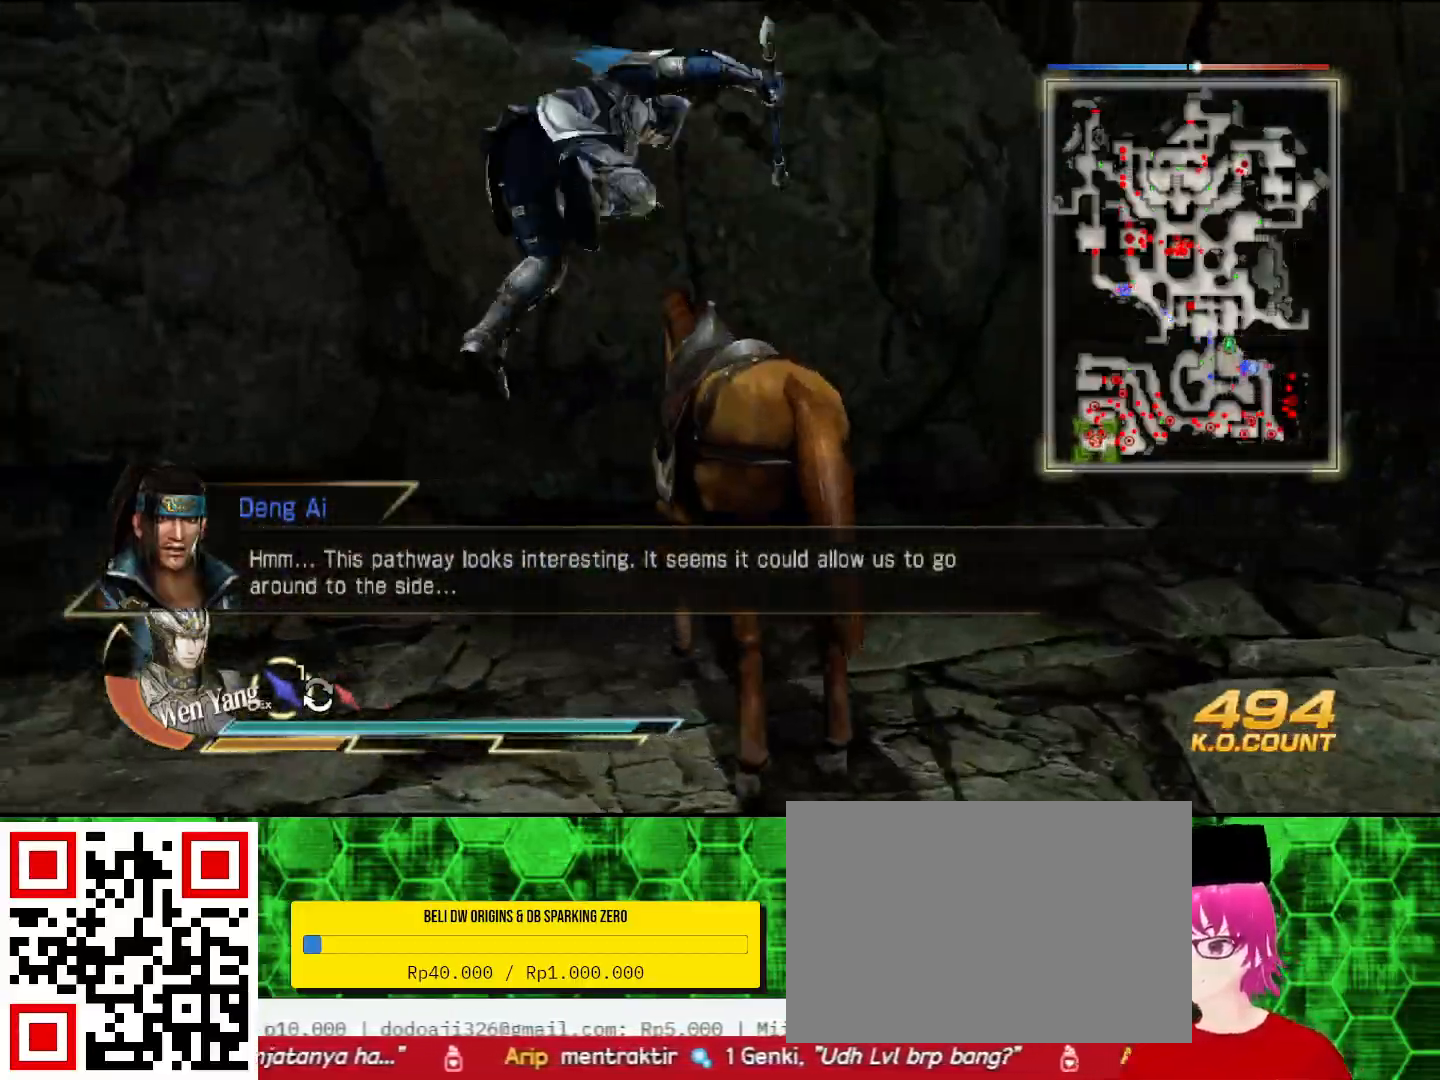
{"buttons": [], "left_stick": "down", "right_stick": "center", "events": [[167, "left_stick", "down"]]}
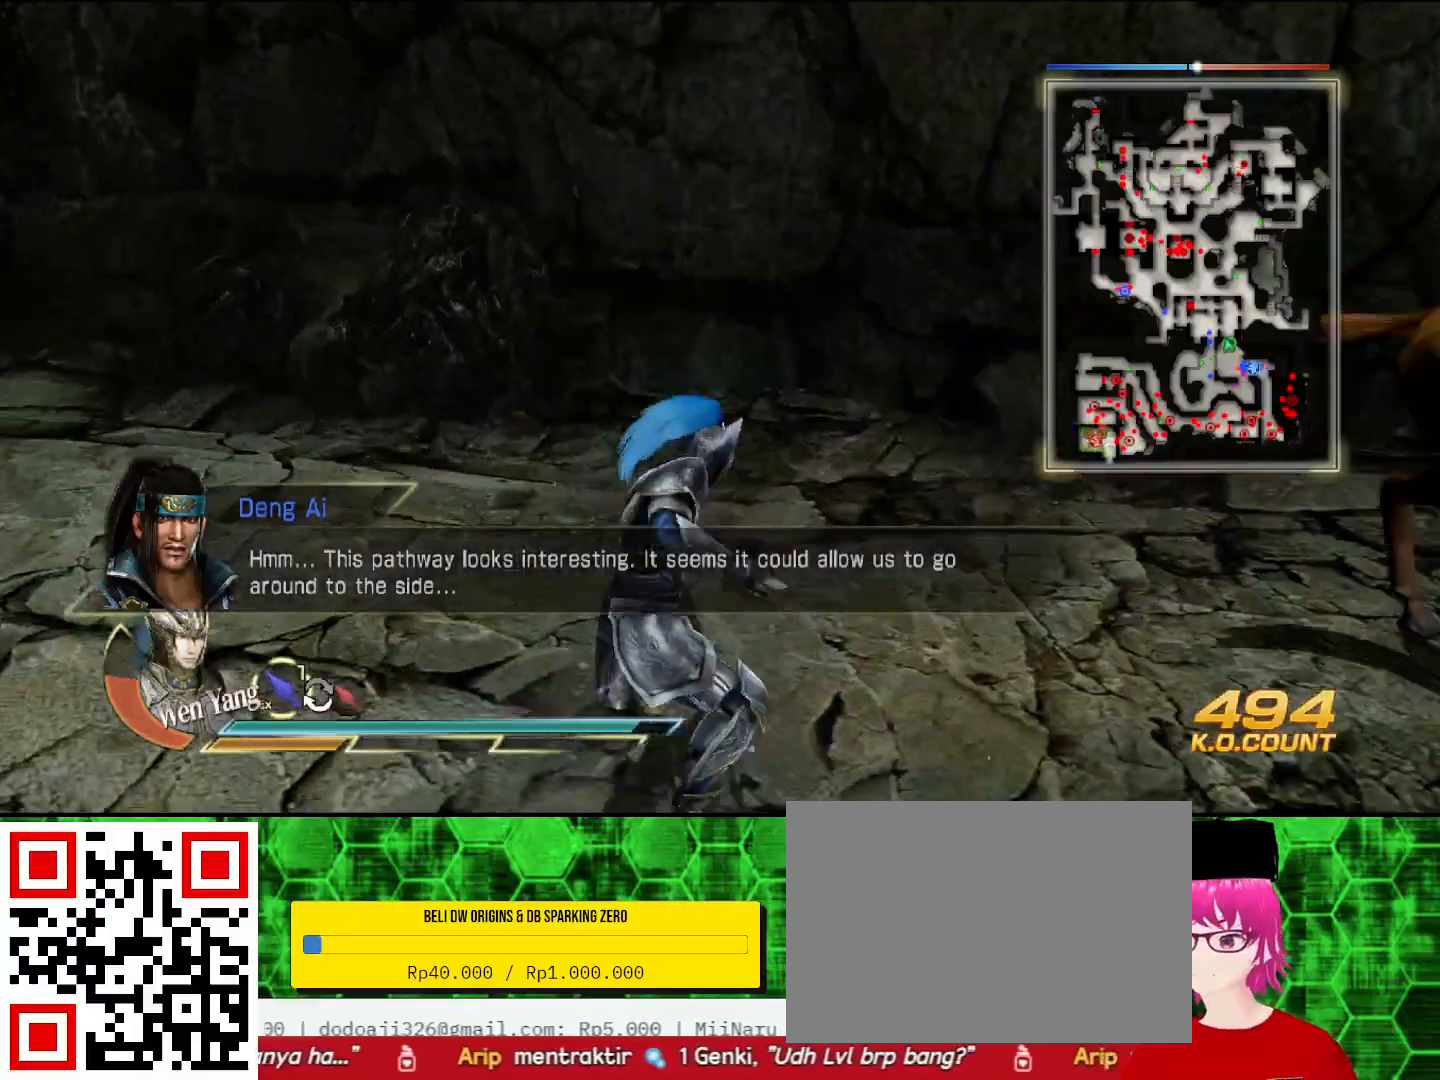
{"buttons": [], "left_stick": "center", "right_stick": "center", "events": [[333, "left_stick", "center"], [367, "L1", "down"], [367, "SQUARE", "down"], [400, "SQUARE", "up"], [433, "SQUARE", "down"], [467, "SQUARE", "up"], [500, "L1", "up"]]}
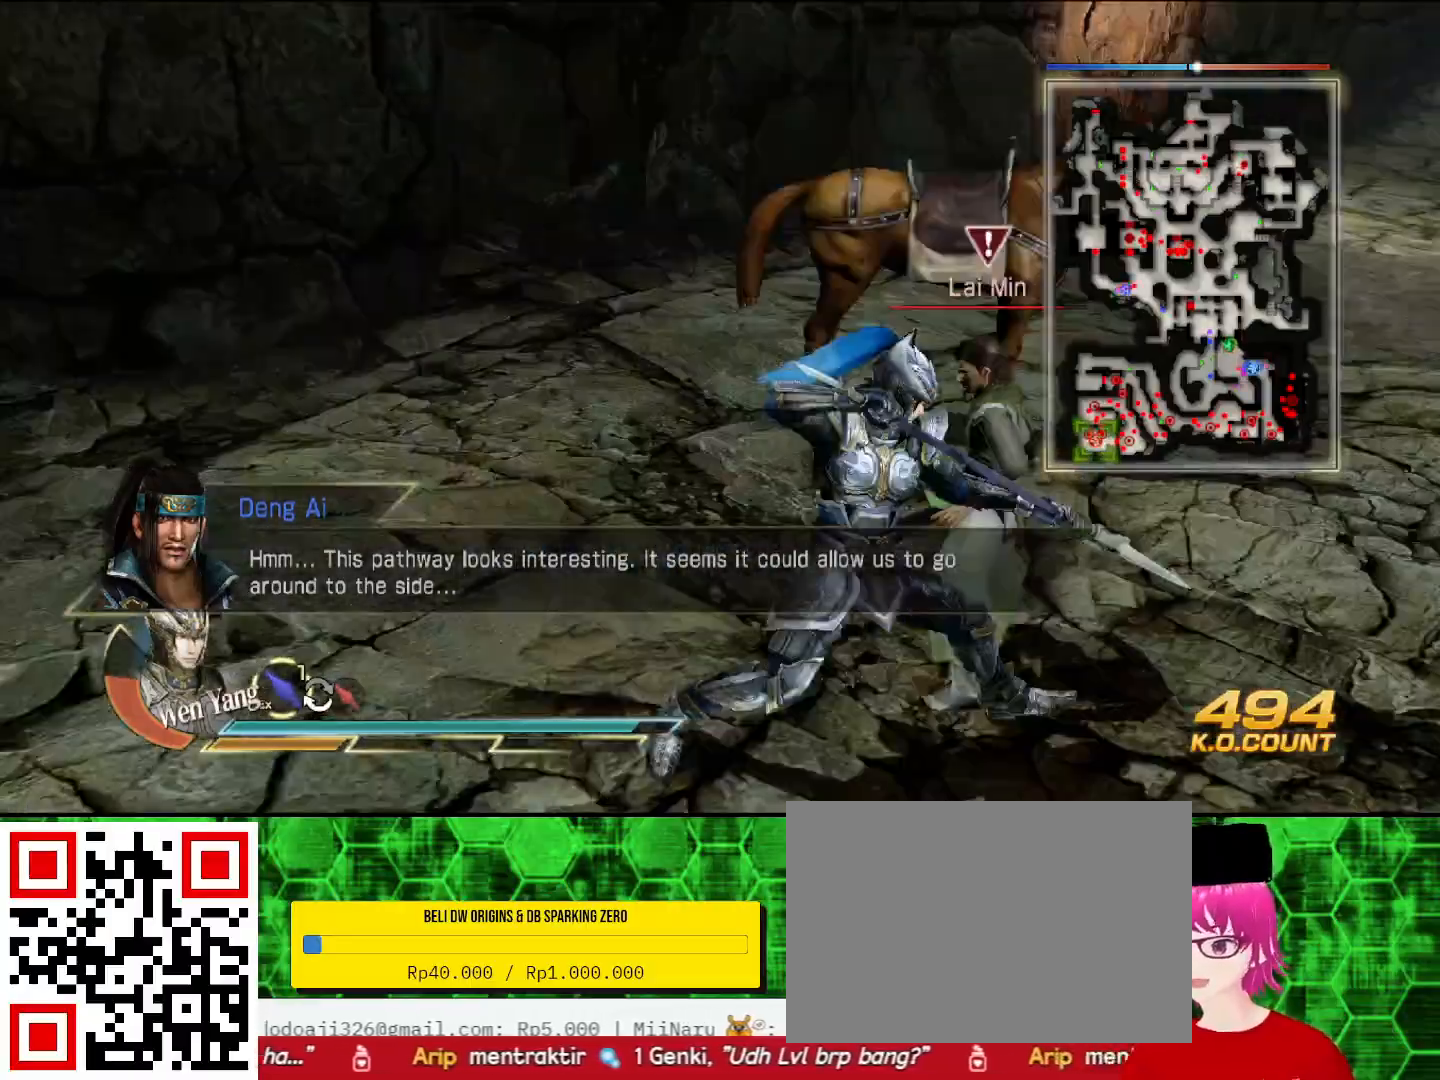
{"buttons": ["SQUARE"], "left_stick": "down-left", "right_stick": "center", "events": [[67, "SQUARE", "down"], [100, "SQUARE", "up"], [200, "SQUARE", "down"], [233, "SQUARE", "up"], [233, "left_stick", "up"], [267, "SQUARE", "down"], [300, "SQUARE", "up"], [400, "SQUARE", "down"], [400, "left_stick", "left"], [433, "SQUARE", "up"], [467, "SQUARE", "down"], [500, "left_stick", "down-left"]]}
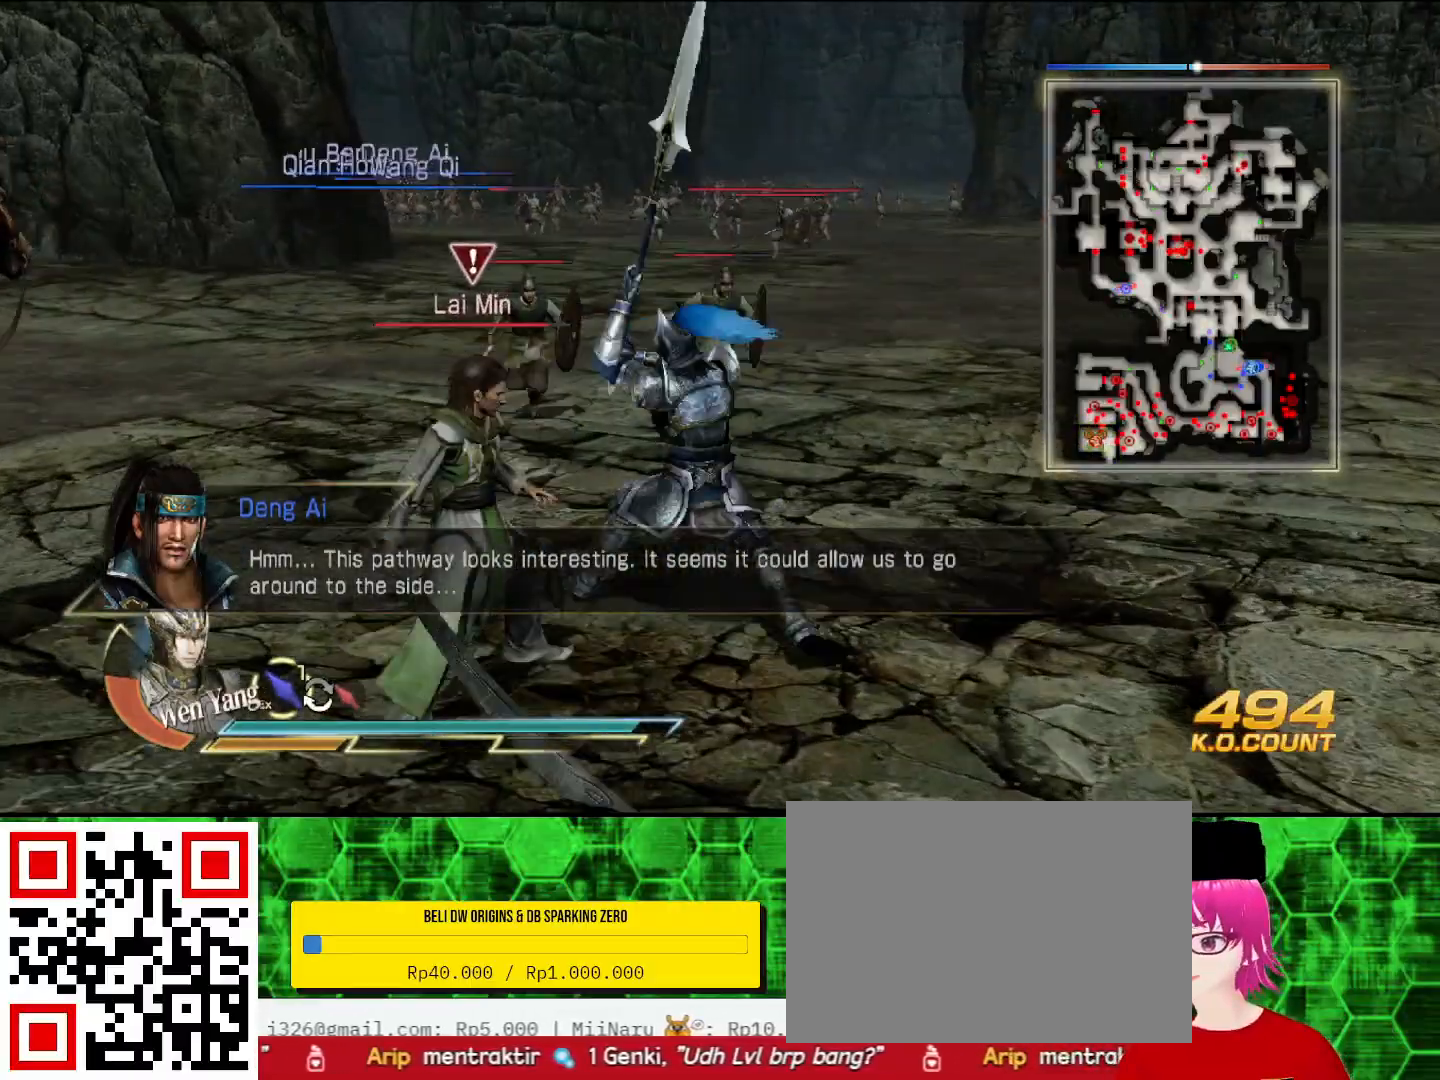
{"buttons": ["SQUARE"], "left_stick": "down", "right_stick": "center", "events": [[67, "SQUARE", "up"], [67, "left_stick", "down"], [100, "SQUARE", "down"], [133, "SQUARE", "up"], [233, "SQUARE", "down"], [267, "SQUARE", "up"], [300, "SQUARE", "down"], [333, "SQUARE", "up"], [433, "SQUARE", "down"], [467, "SQUARE", "up"], [500, "SQUARE", "down"]]}
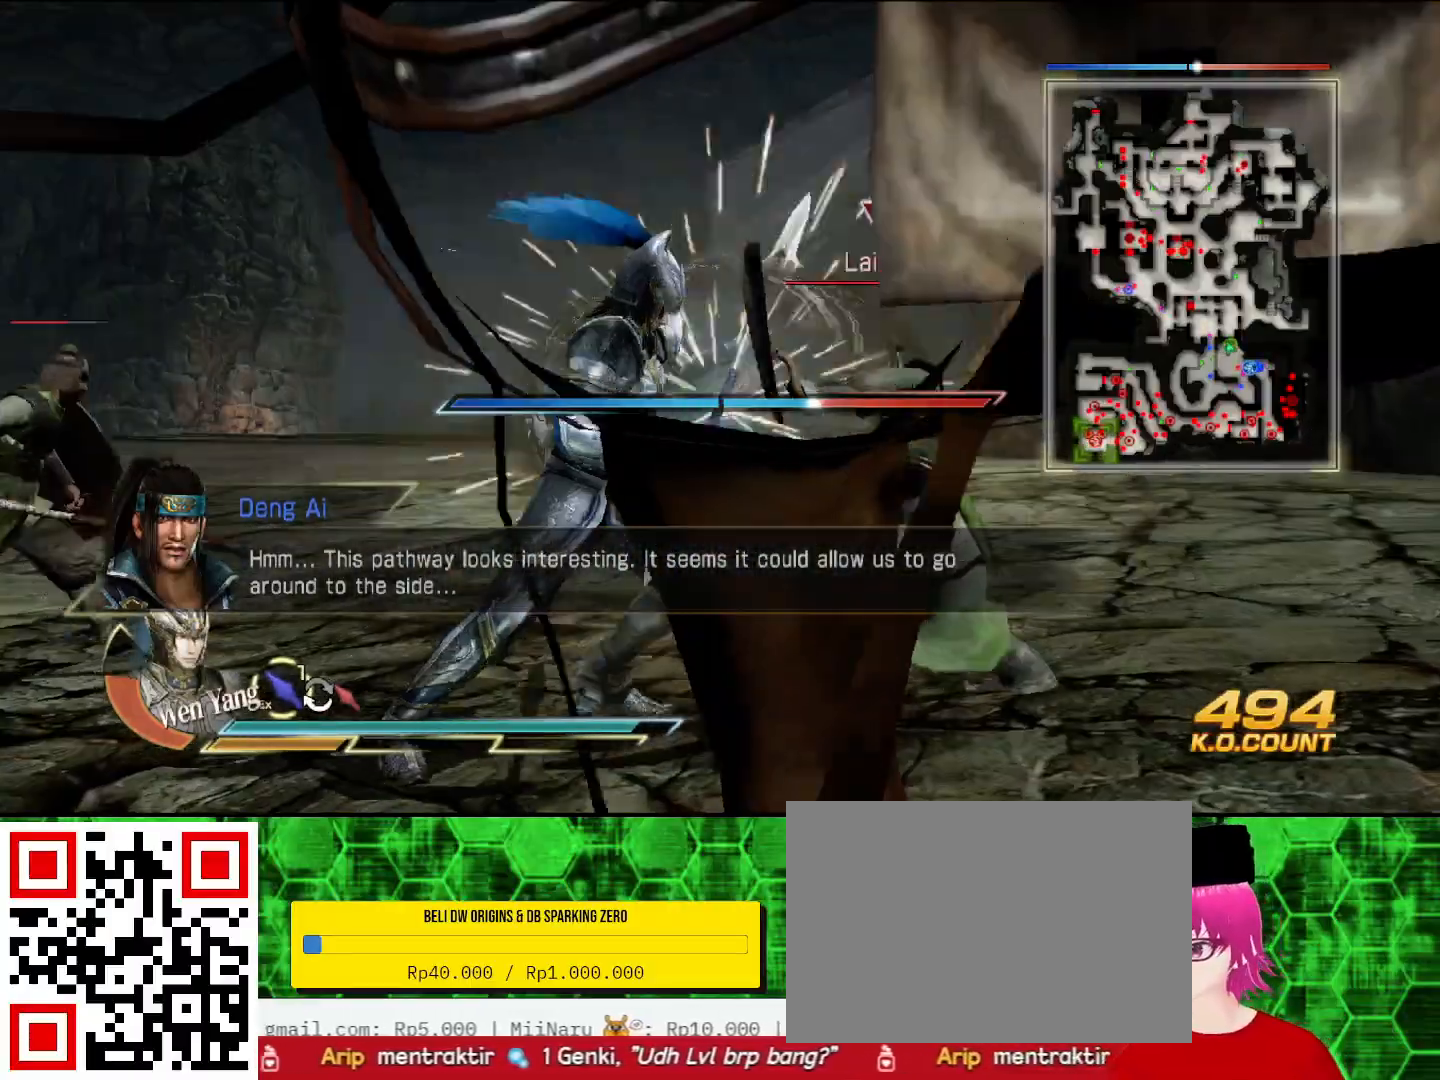
{"buttons": ["SQUARE"], "left_stick": "center", "right_stick": "center", "events": [[33, "SQUARE", "up"], [133, "SQUARE", "down"], [200, "SQUARE", "up"], [367, "left_stick", "center"], [400, "SQUARE", "down"], [433, "SQUARE", "up"], [500, "SQUARE", "down"]]}
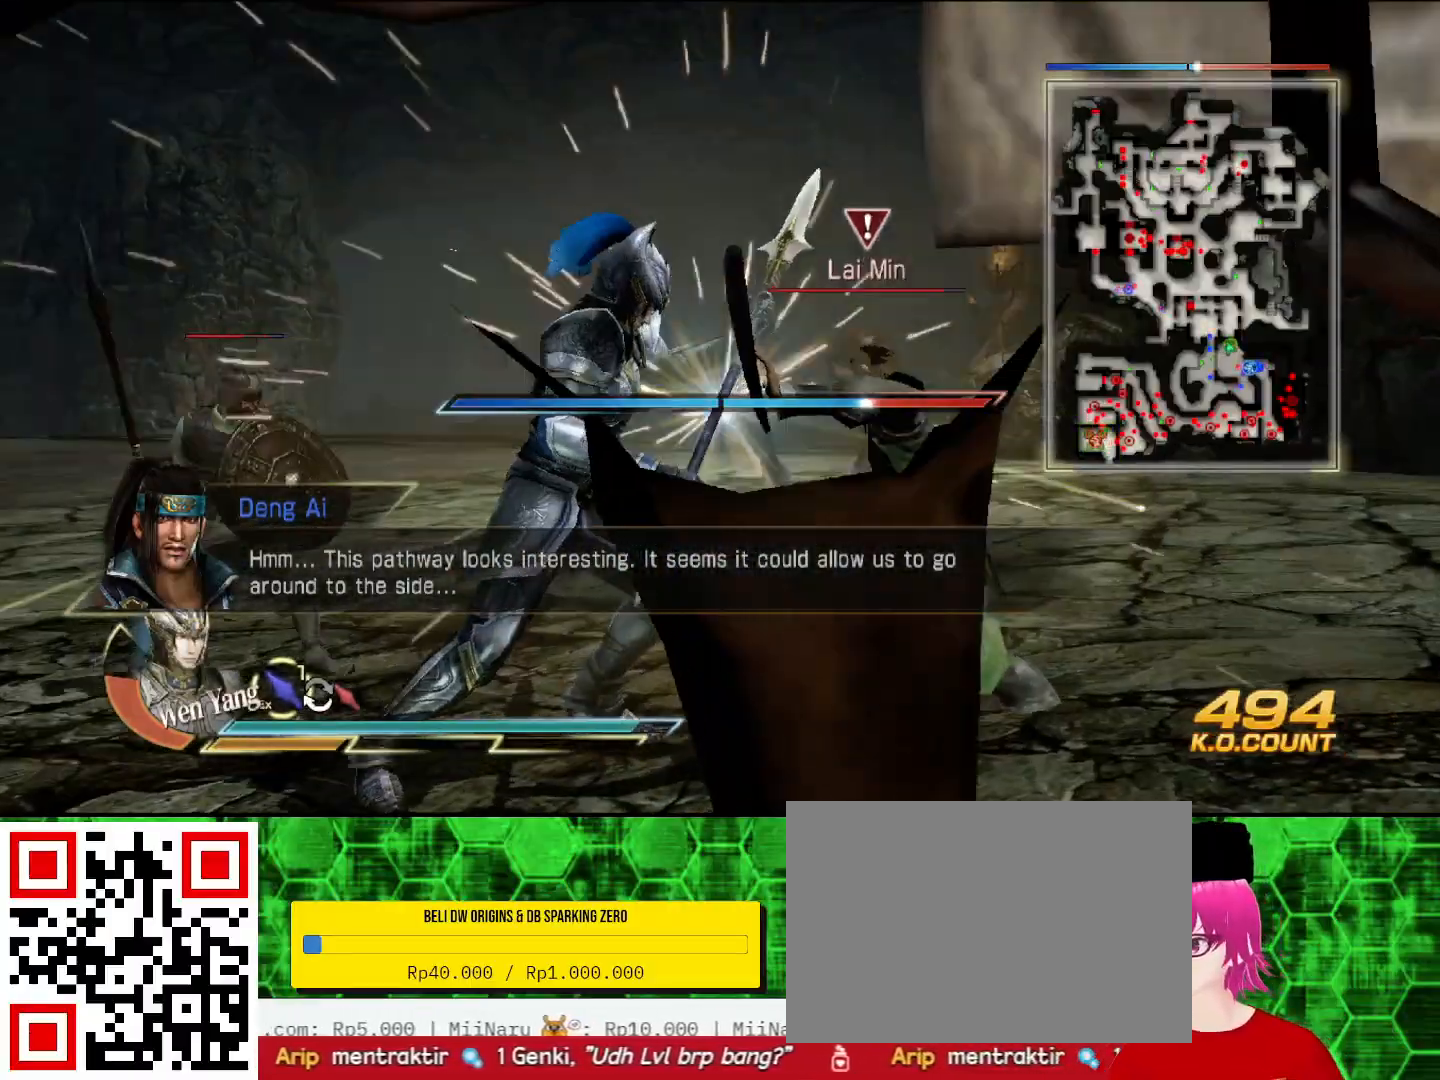
{"buttons": [], "left_stick": "center", "right_stick": "center", "events": [[100, "SQUARE", "up"], [133, "SQUARE", "down"], [200, "SQUARE", "up"], [267, "SQUARE", "down"], [300, "SQUARE", "up"], [333, "SQUARE", "down"], [367, "SQUARE", "up"], [433, "SQUARE", "down"], [500, "SQUARE", "up"]]}
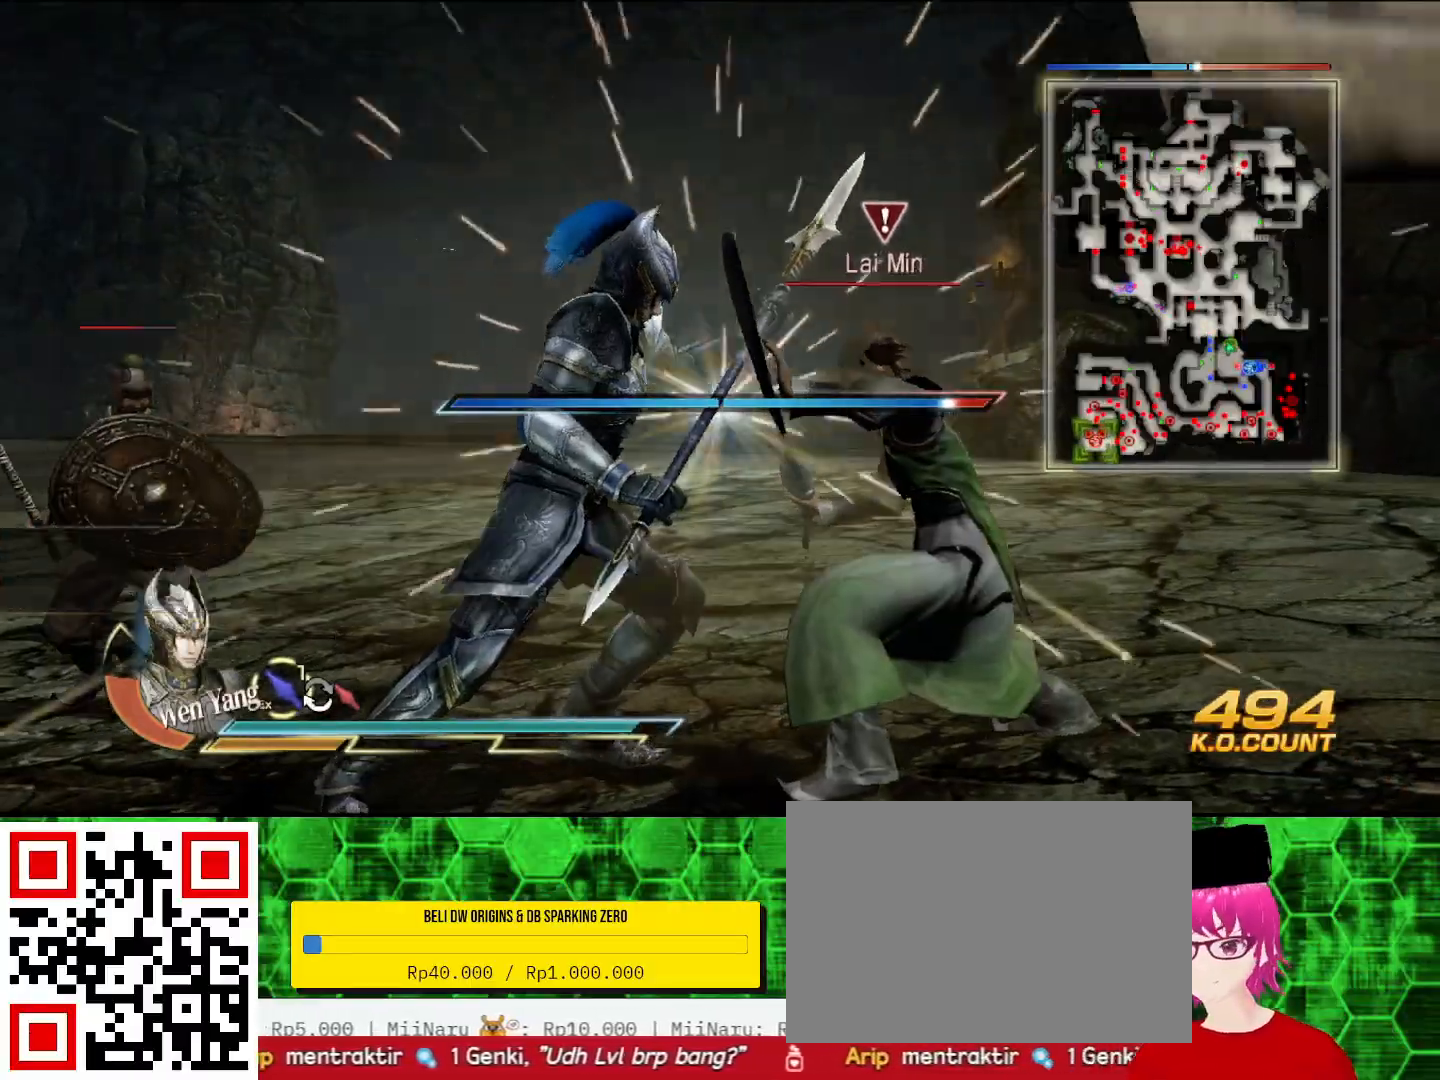
{"buttons": ["SQUARE"], "left_stick": "center", "right_stick": "center", "events": [[33, "SQUARE", "down"], [67, "SQUARE", "up"], [100, "SQUARE", "down"], [133, "SQUARE", "up"], [167, "SQUARE", "down"], [200, "SQUARE", "up"], [233, "SQUARE", "down"], [267, "SQUARE", "up"], [300, "SQUARE", "down"], [333, "SQUARE", "up"], [367, "SQUARE", "down"], [400, "SQUARE", "up"], [433, "SQUARE", "down"], [467, "SQUARE", "up"], [500, "SQUARE", "down"]]}
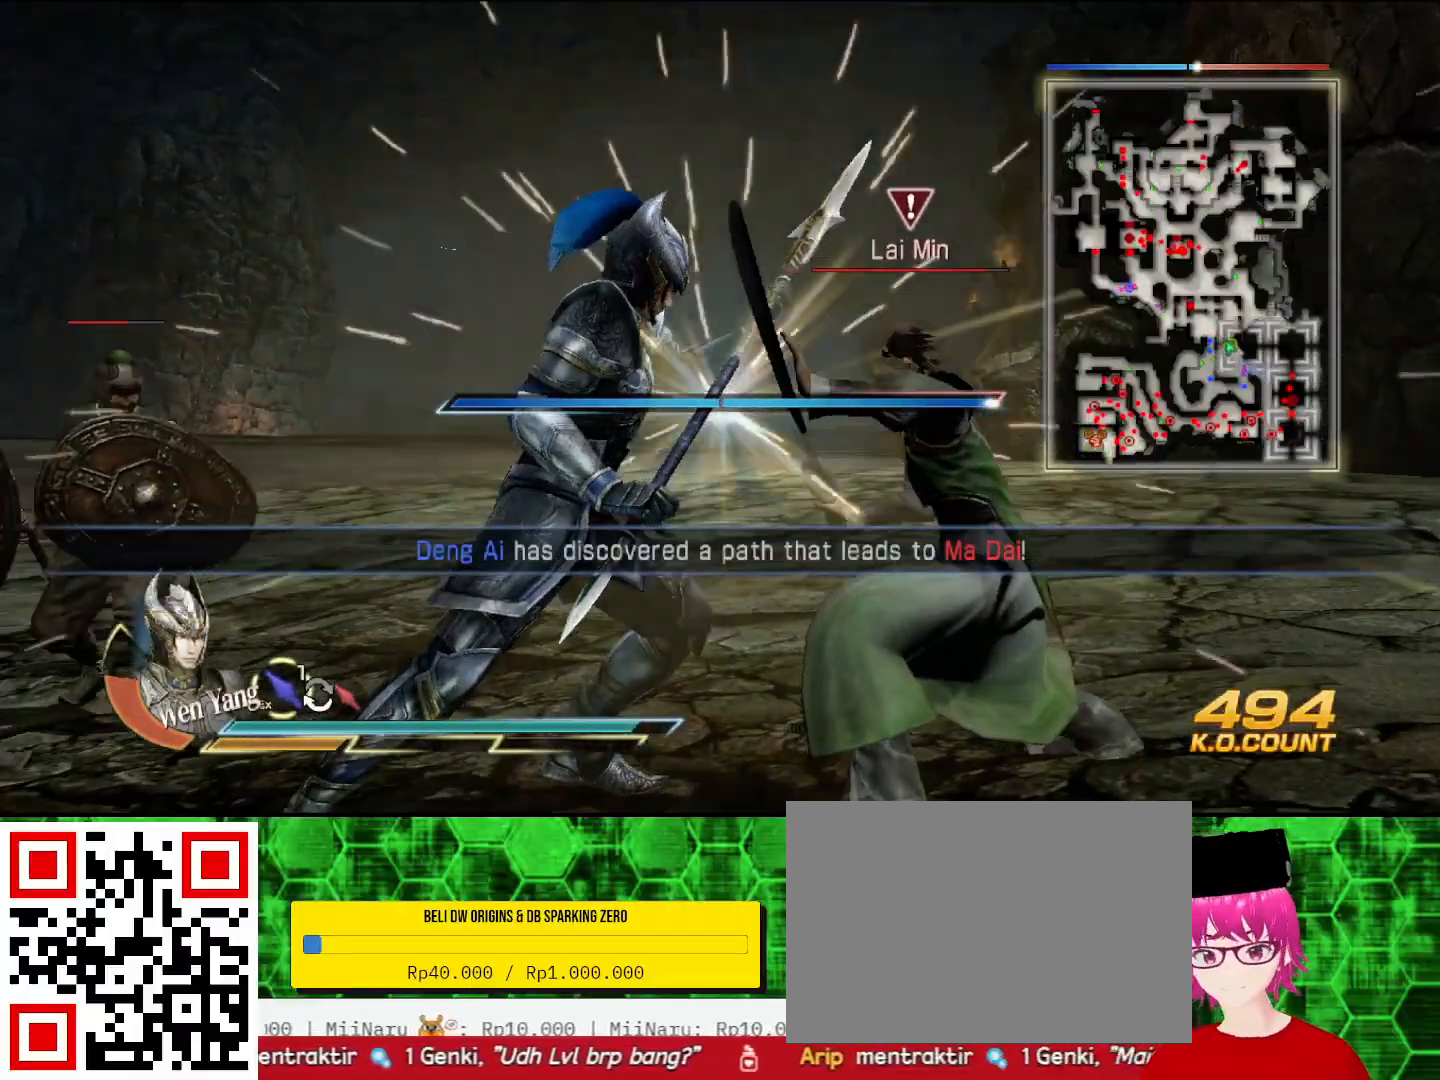
{"buttons": [], "left_stick": "center", "right_stick": "center", "events": [[33, "SQUARE", "up"], [67, "SQUARE", "down"], [100, "SQUARE", "up"], [133, "SQUARE", "down"], [167, "SQUARE", "up"], [200, "SQUARE", "down"], [233, "SQUARE", "up"], [267, "SQUARE", "down"], [300, "SQUARE", "up"], [333, "SQUARE", "down"], [367, "SQUARE", "up"], [400, "SQUARE", "down"], [433, "SQUARE", "up"], [467, "SQUARE", "down"], [500, "SQUARE", "up"]]}
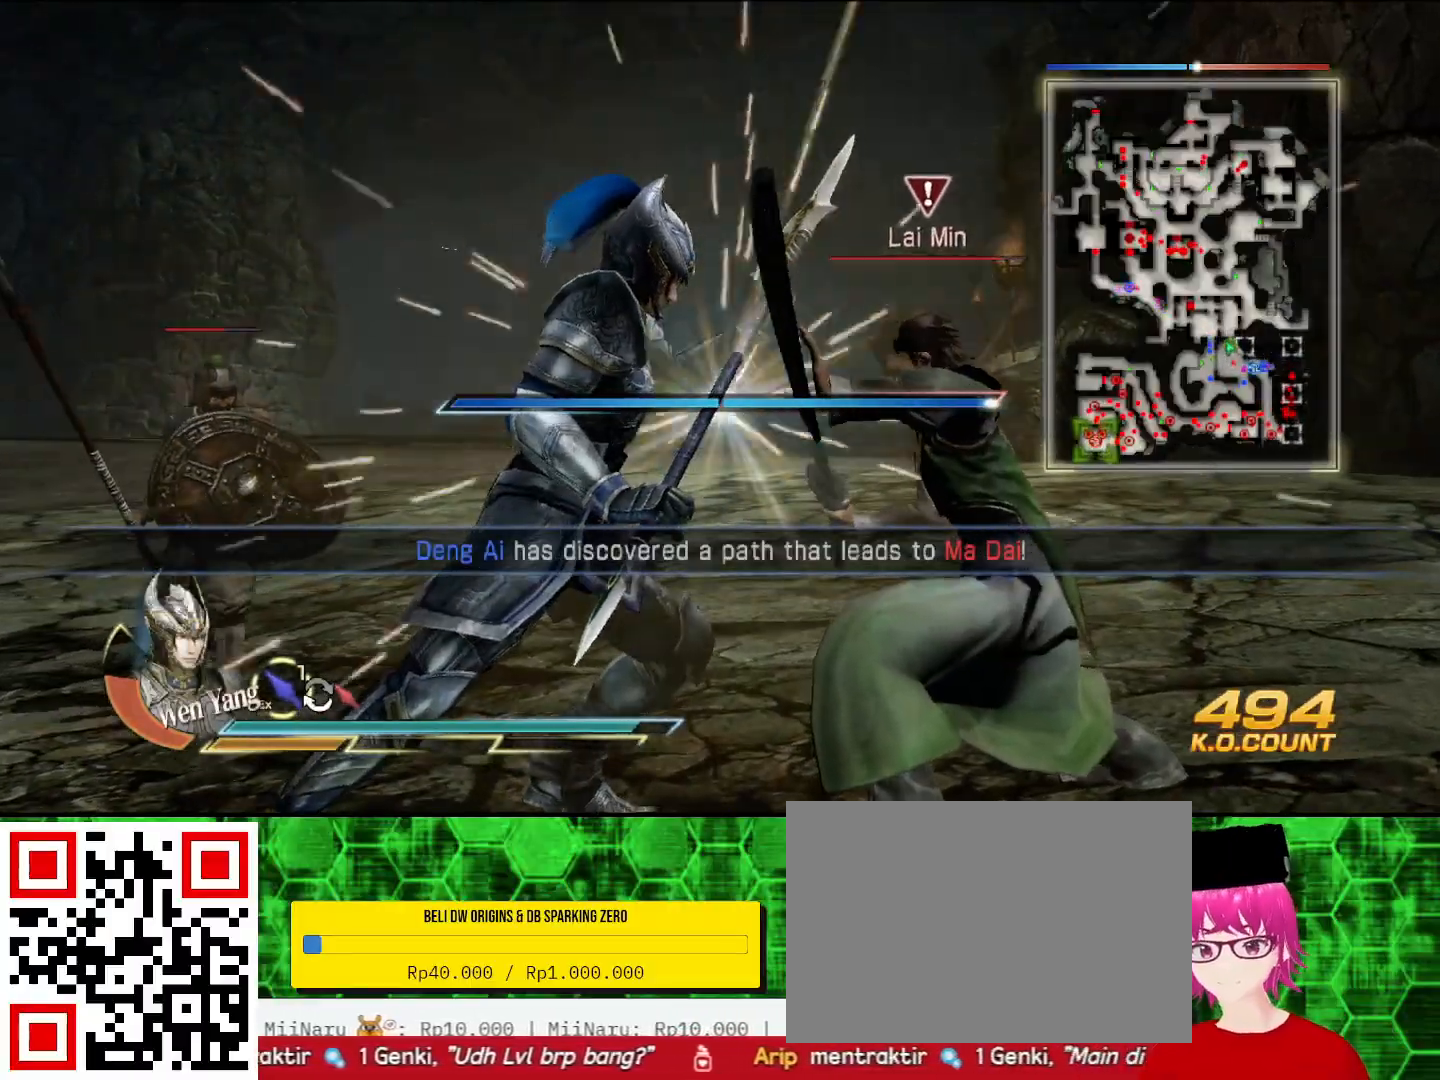
{"buttons": ["SQUARE"], "left_stick": "center", "right_stick": "center", "events": [[33, "SQUARE", "down"], [67, "SQUARE", "up"], [100, "SQUARE", "down"], [133, "SQUARE", "up"], [167, "SQUARE", "down"], [200, "SQUARE", "up"], [233, "SQUARE", "down"], [267, "SQUARE", "up"], [300, "SQUARE", "down"], [333, "SQUARE", "up"], [367, "SQUARE", "down"], [400, "SQUARE", "up"], [433, "SQUARE", "down"], [467, "SQUARE", "up"], [500, "SQUARE", "down"]]}